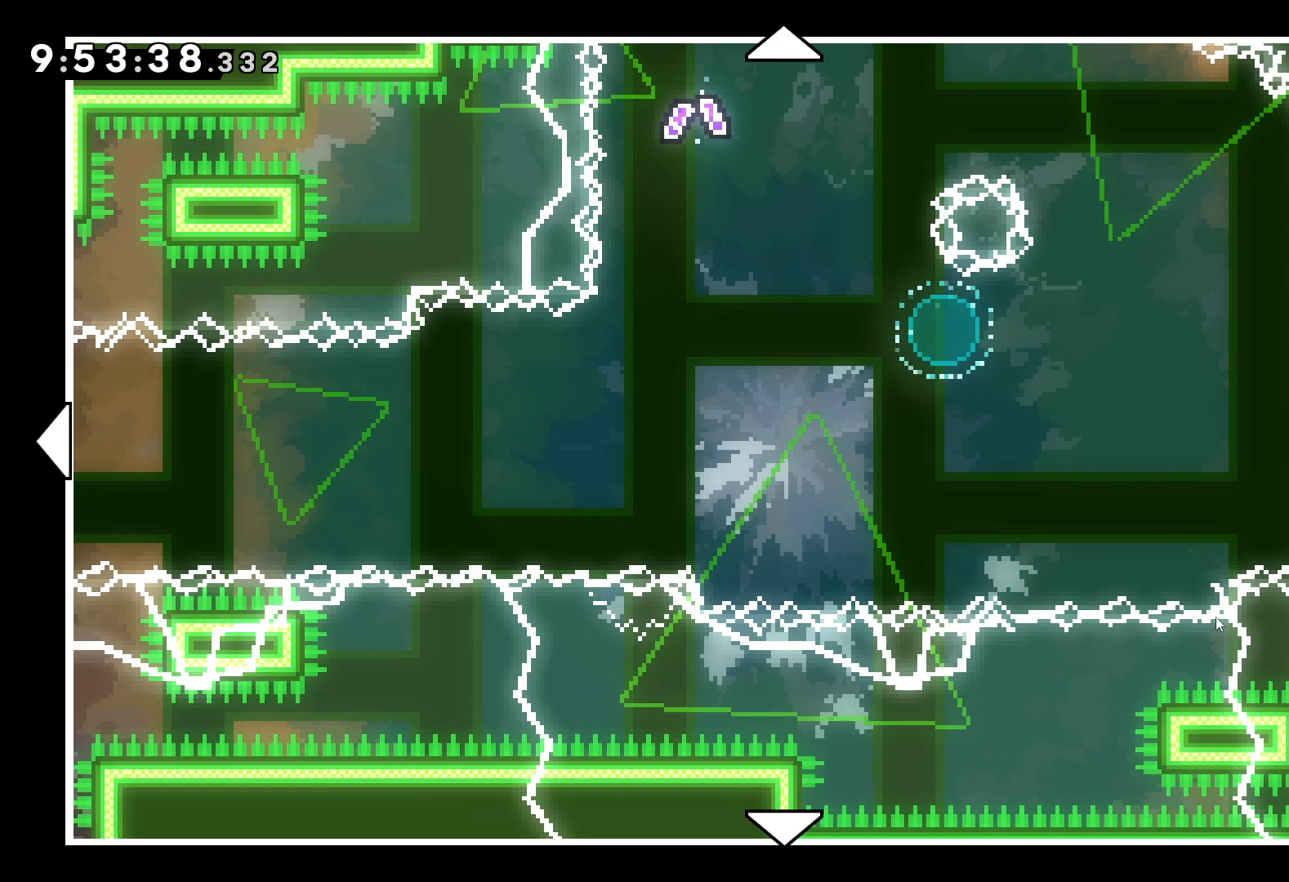
Gameplay with keyboard; each line is a JSON object with the keys held at the frame after it. "events" lists presses ("down") and releases ("up") of "dash", "down", "grab", "jump", "left", "right" and "up" between this image and that frame as [ms after this image, input, new state], when the widget could be followed in between. No other keys are recorded. Mouse input is not recorded. Key names are as the overlay labels them; some are game actions (e.g. jump) rather than physical keys.
{"keys": ["left"], "events": [[334, "left", "down"]]}
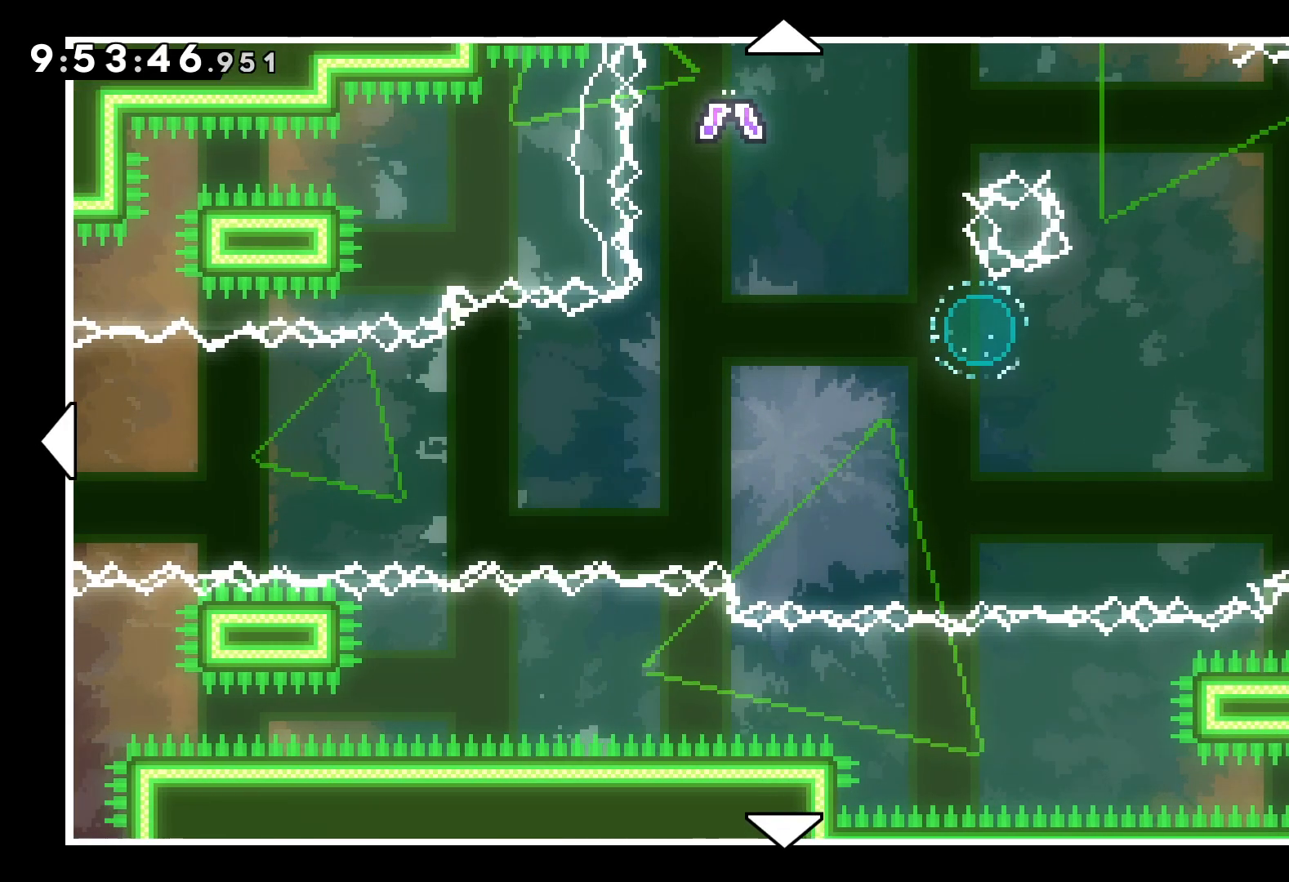
{"keys": ["left"], "events": []}
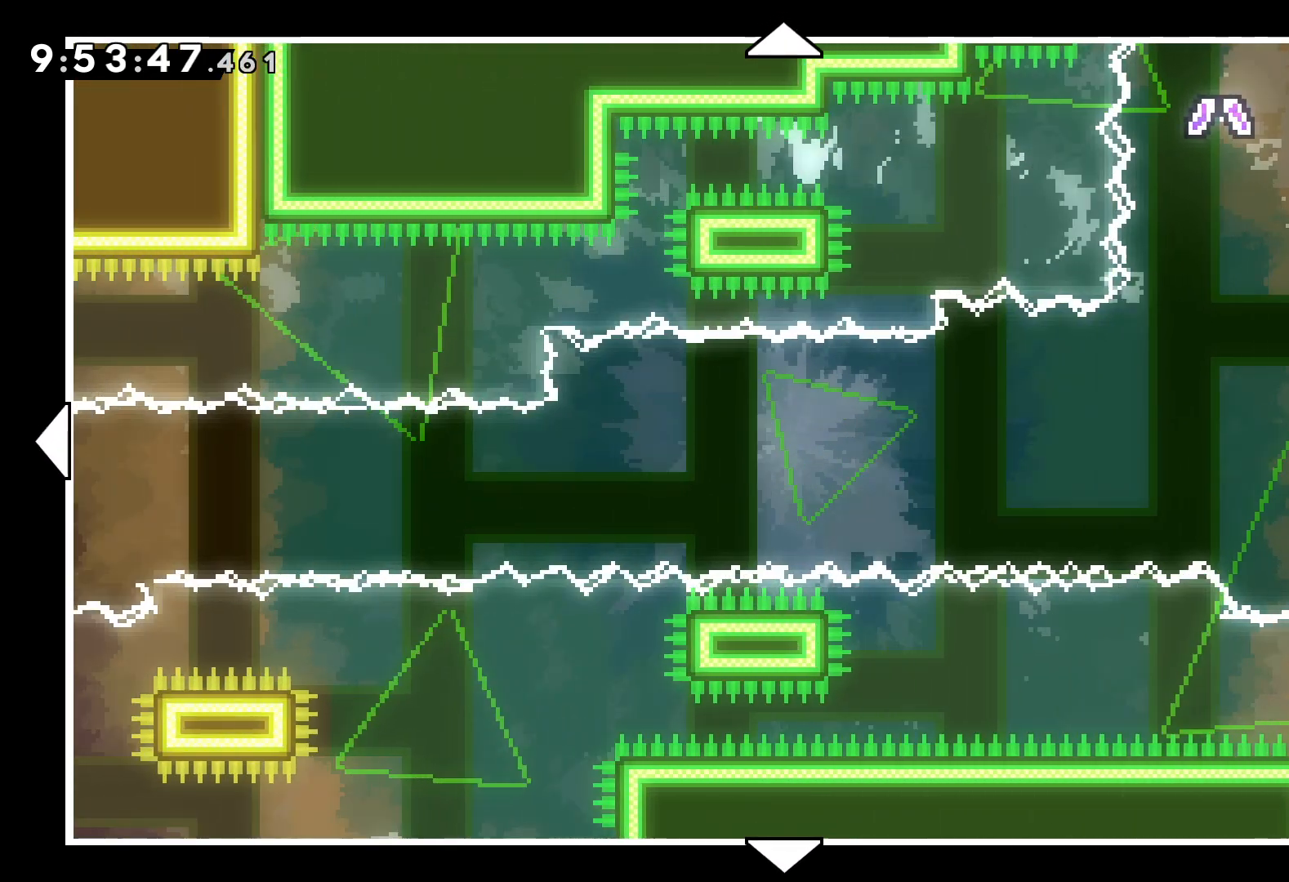
{"keys": ["left"], "events": []}
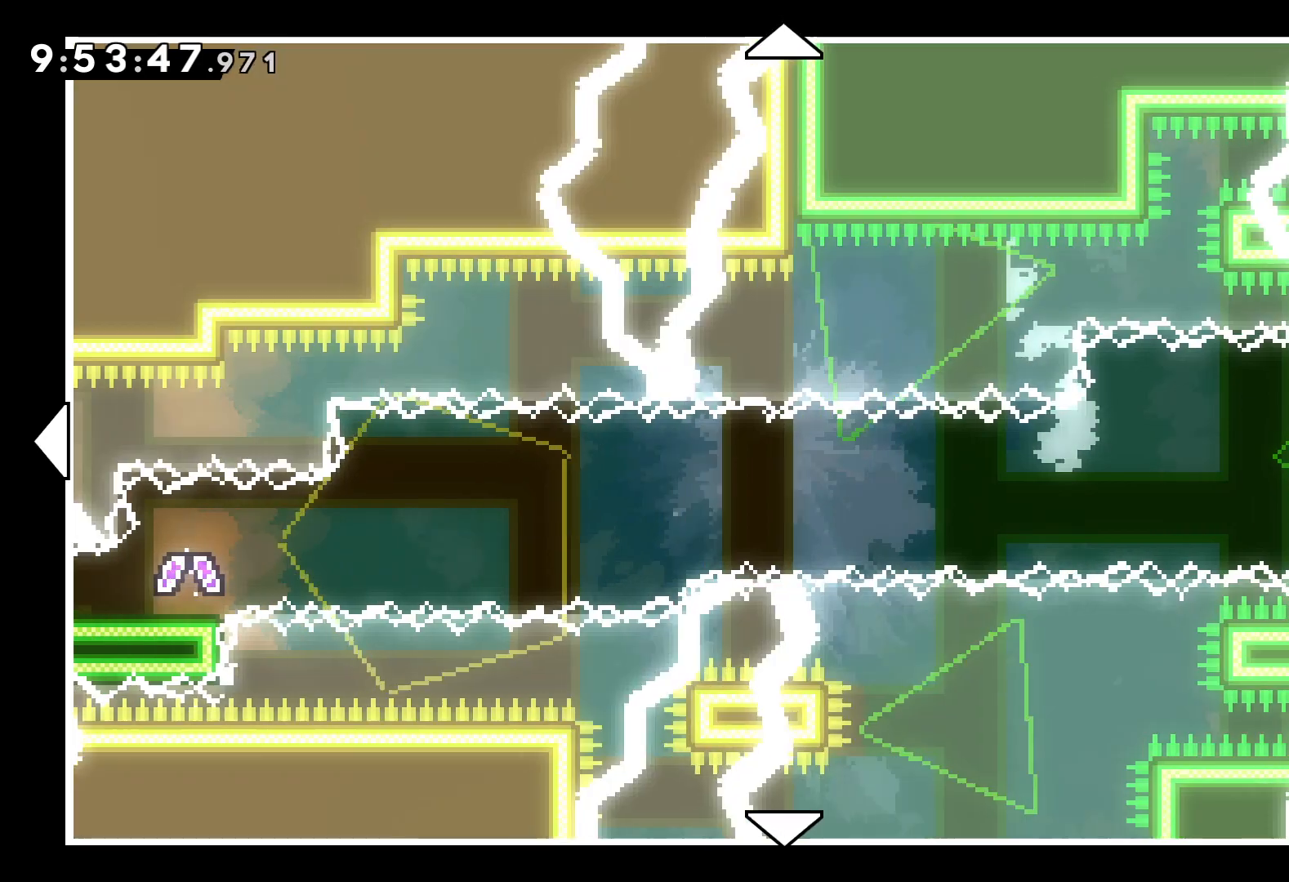
{"keys": [], "events": [[34, "left", "up"], [50, "left", "down"], [184, "left", "up"]]}
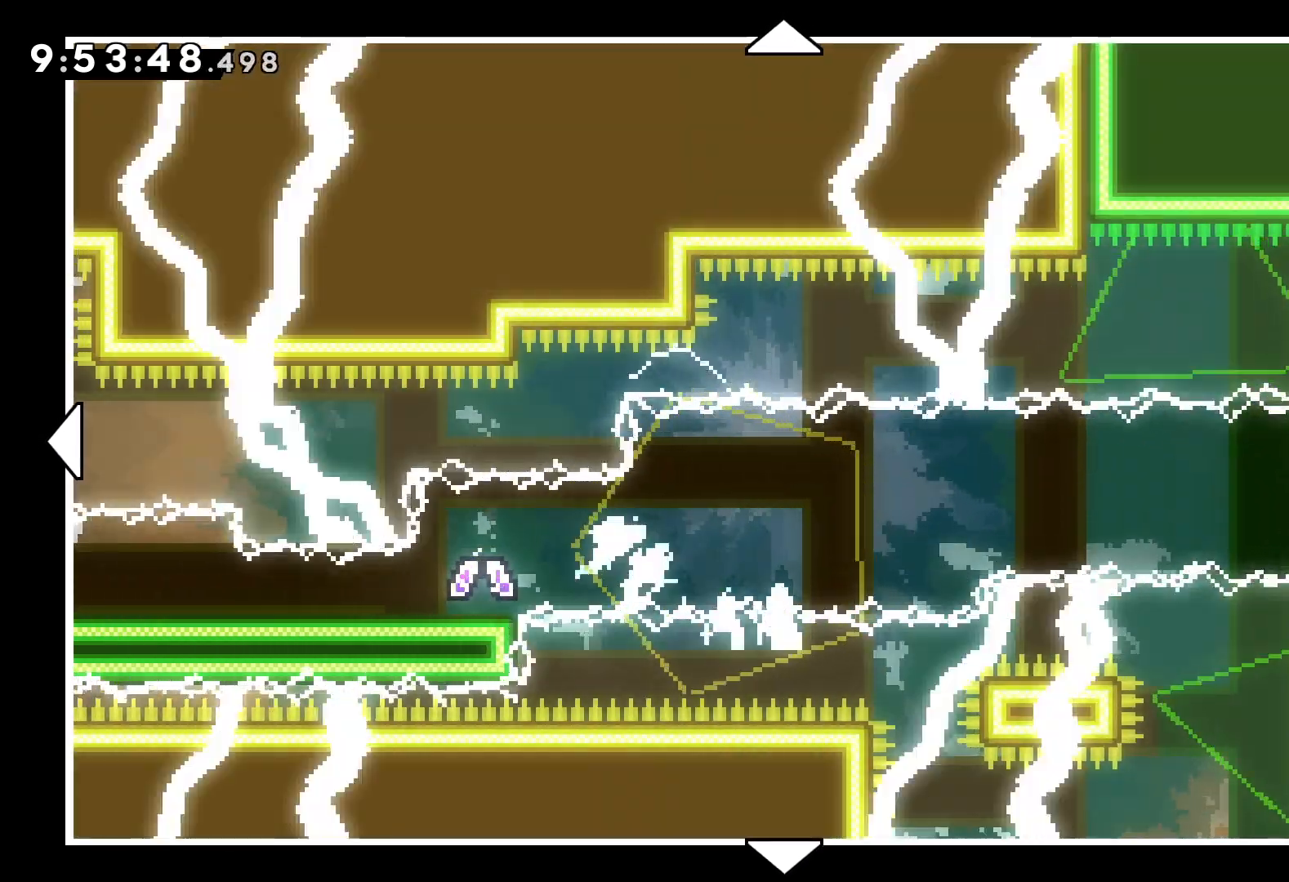
{"keys": [], "events": []}
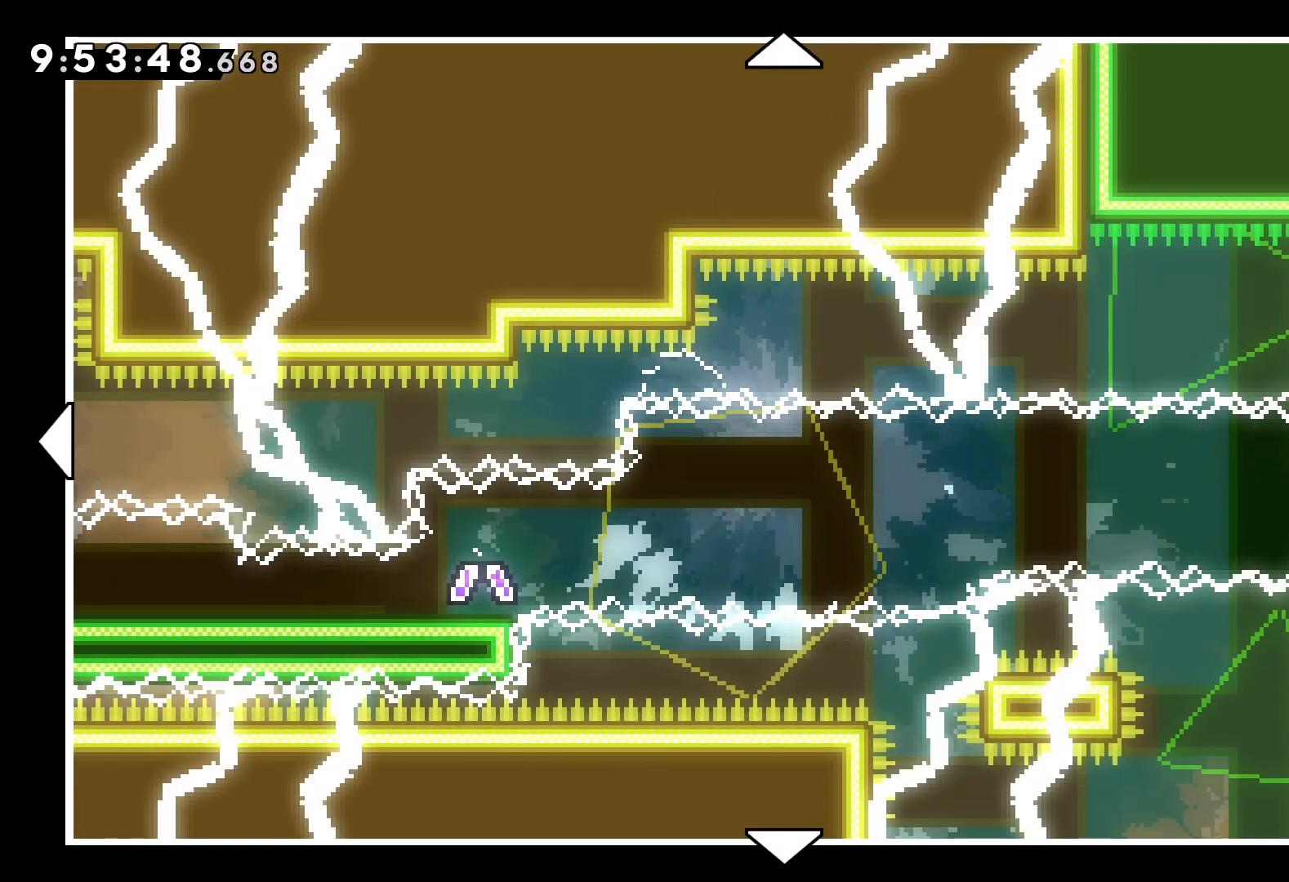
{"keys": [], "events": []}
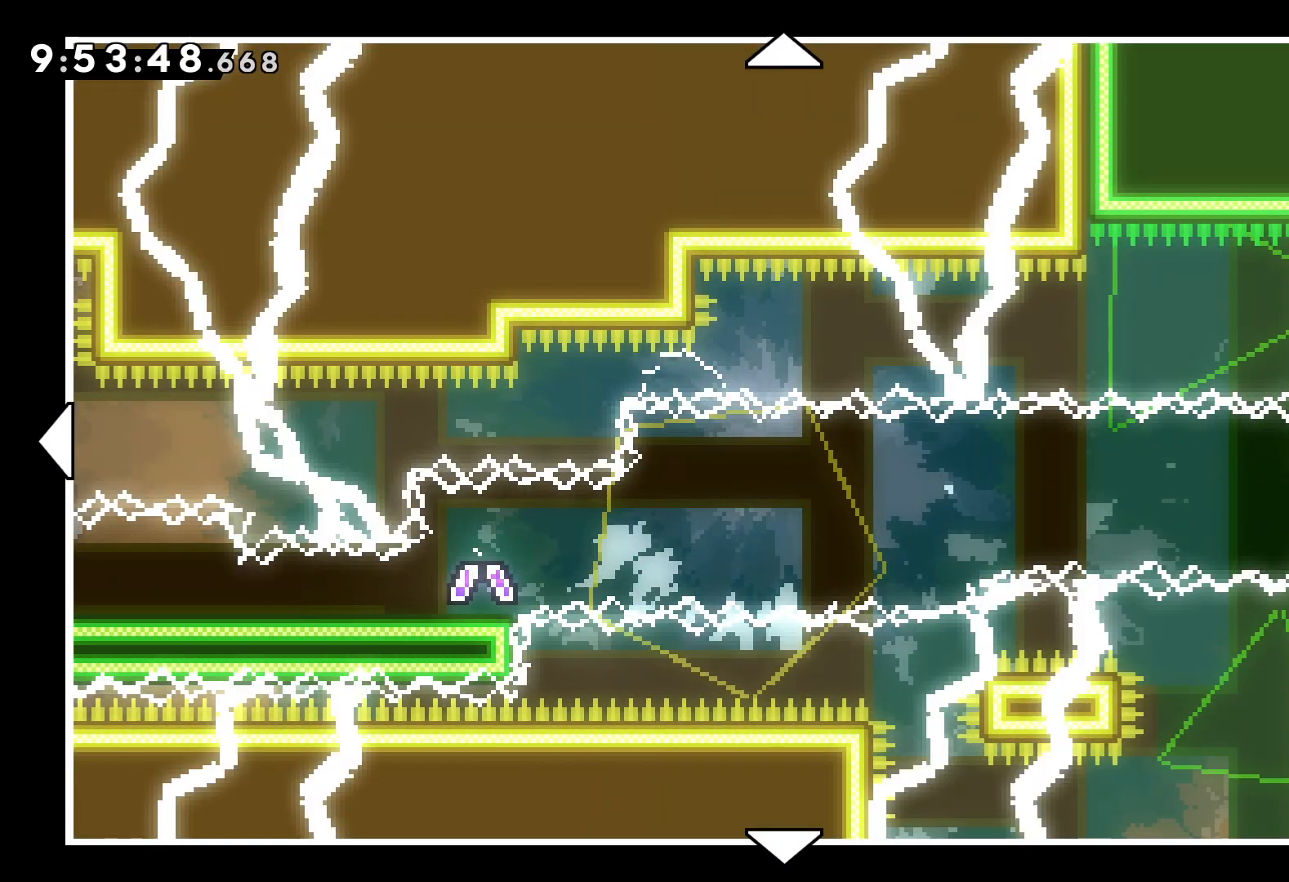
{"keys": [], "events": []}
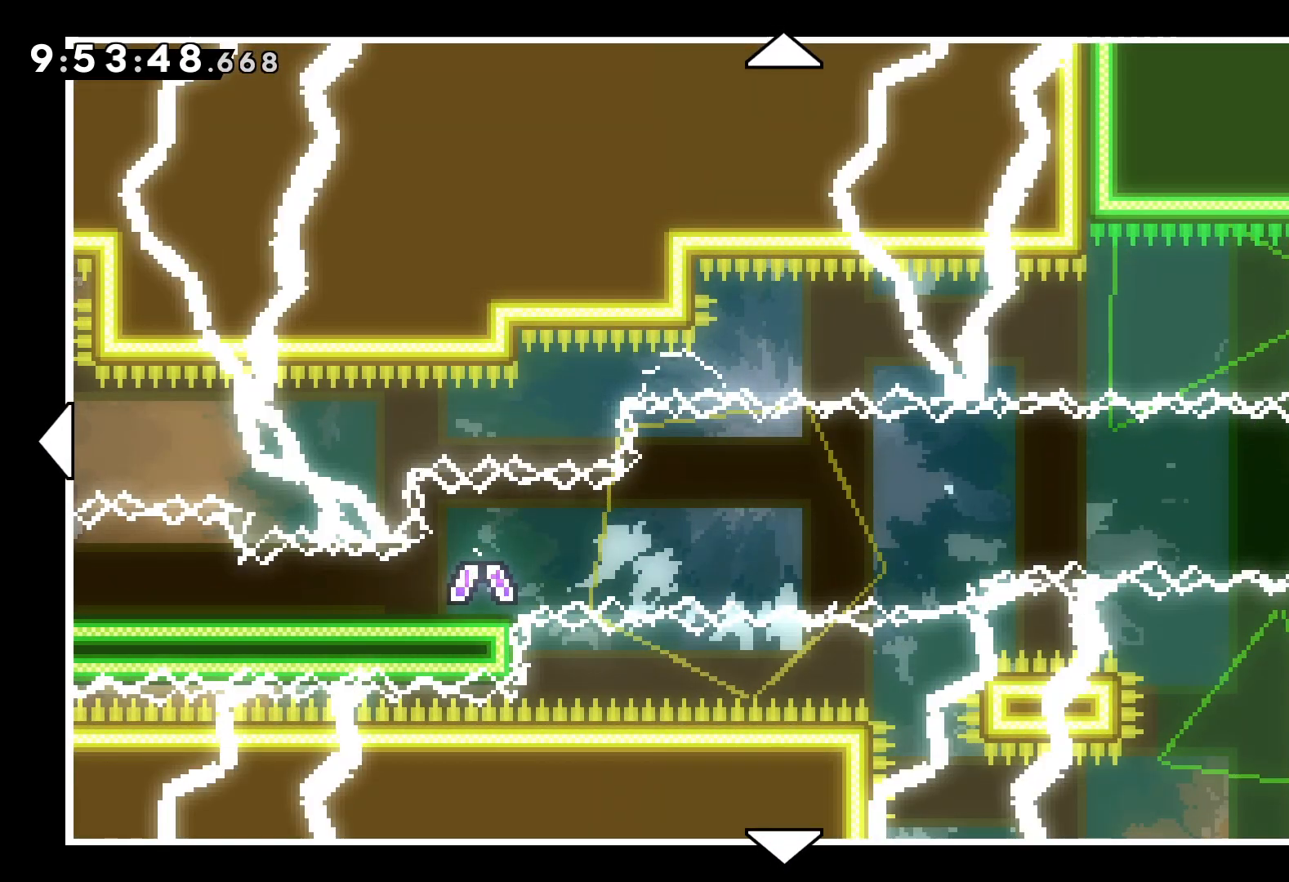
{"keys": [], "events": []}
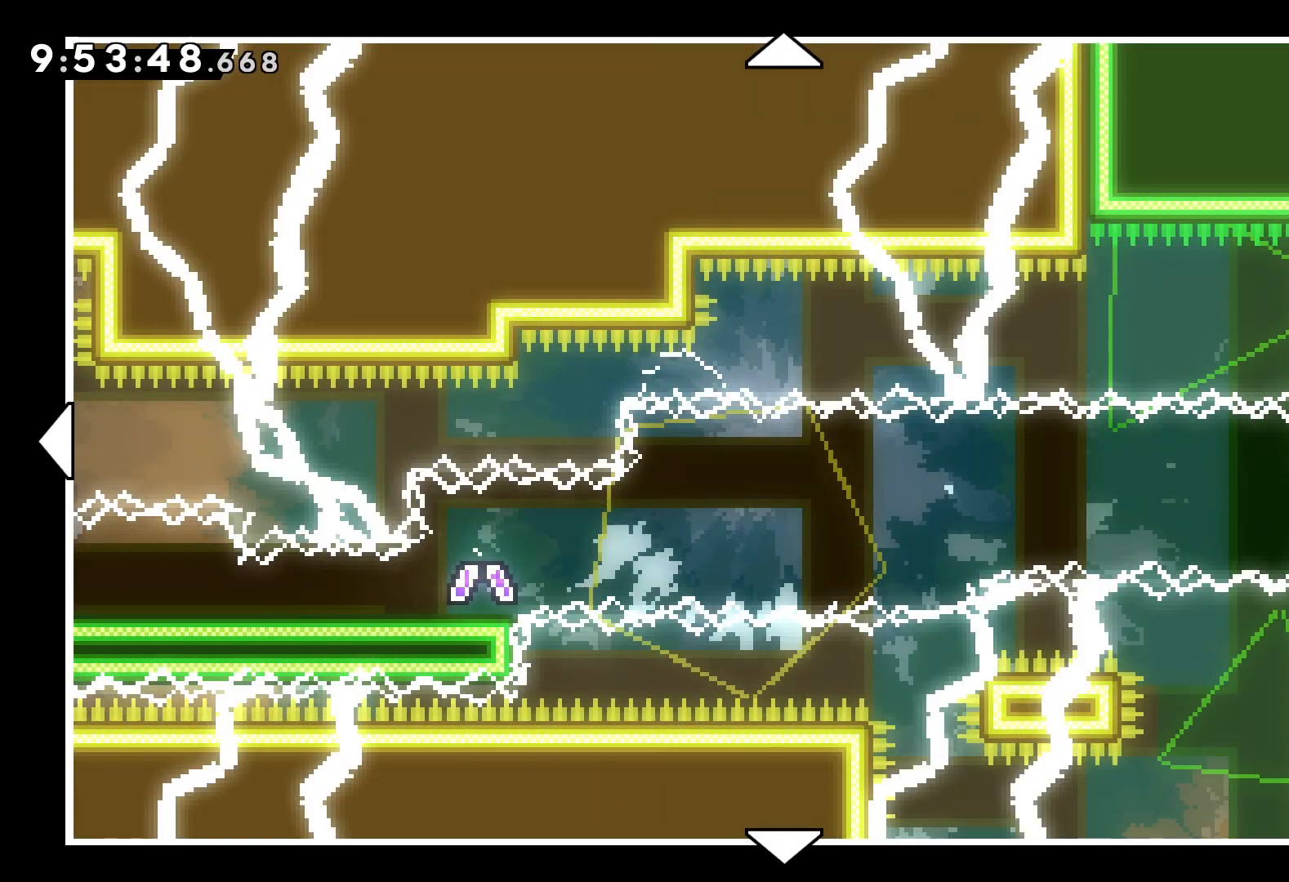
{"keys": ["left"], "events": [[450, "left", "down"]]}
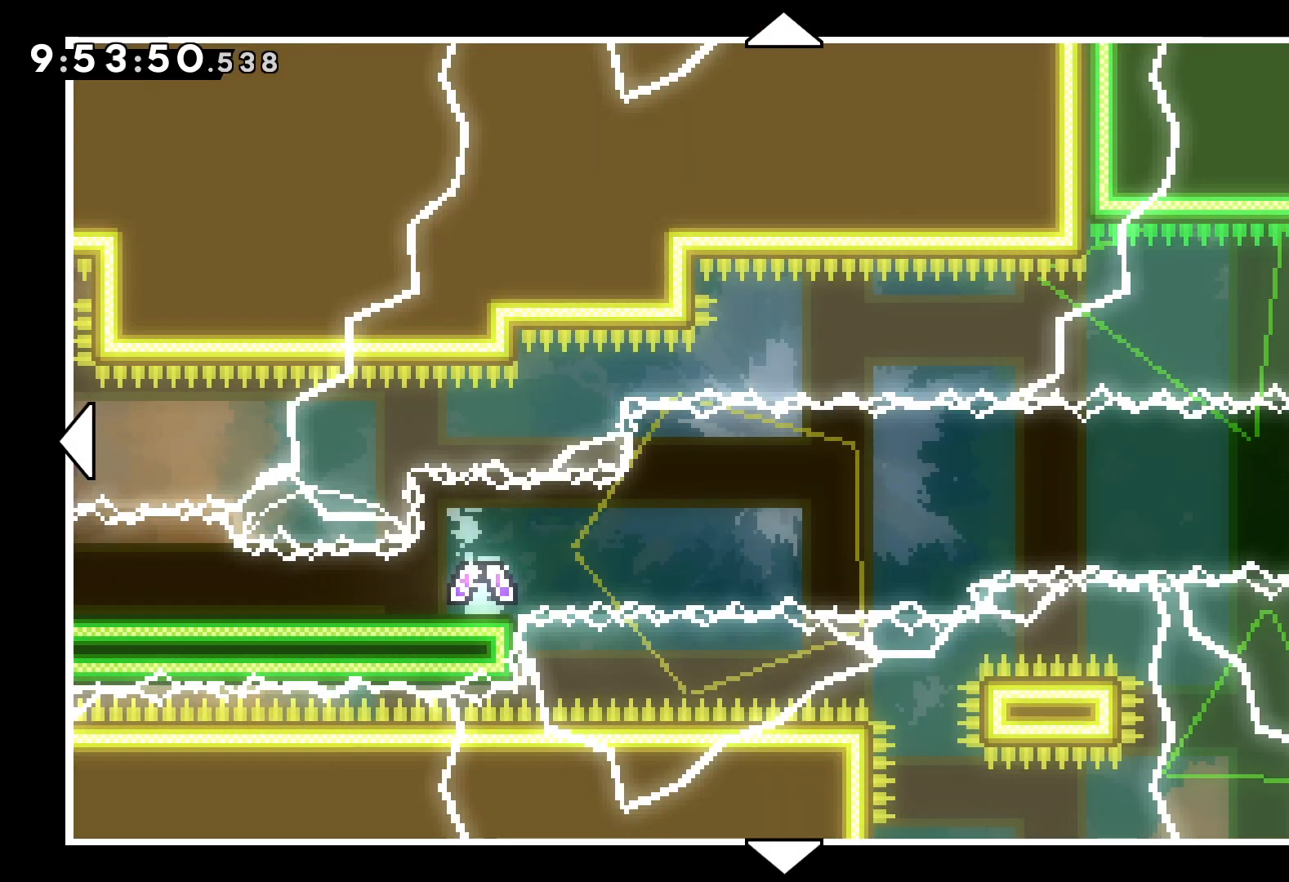
{"keys": [], "events": [[284, "left", "up"]]}
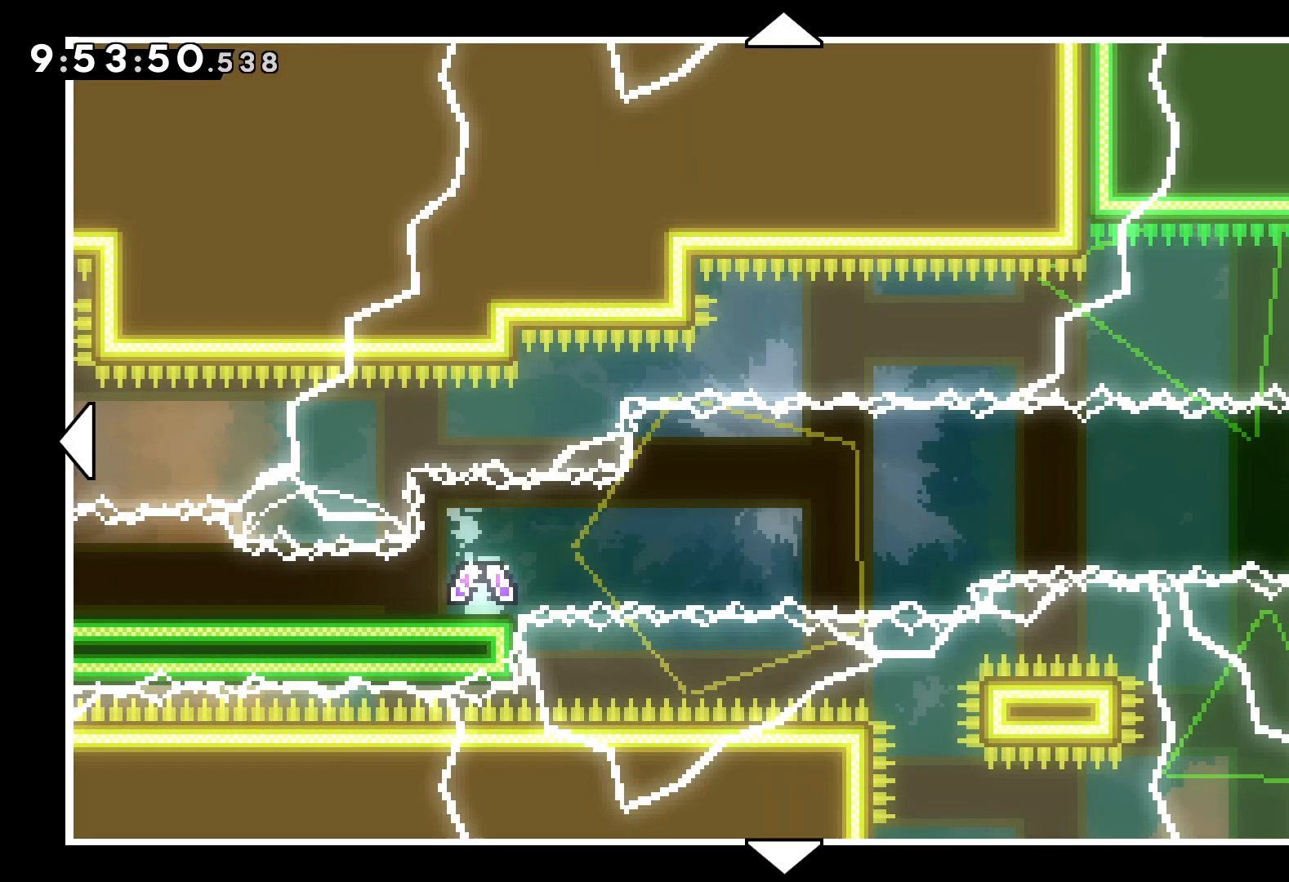
{"keys": [], "events": []}
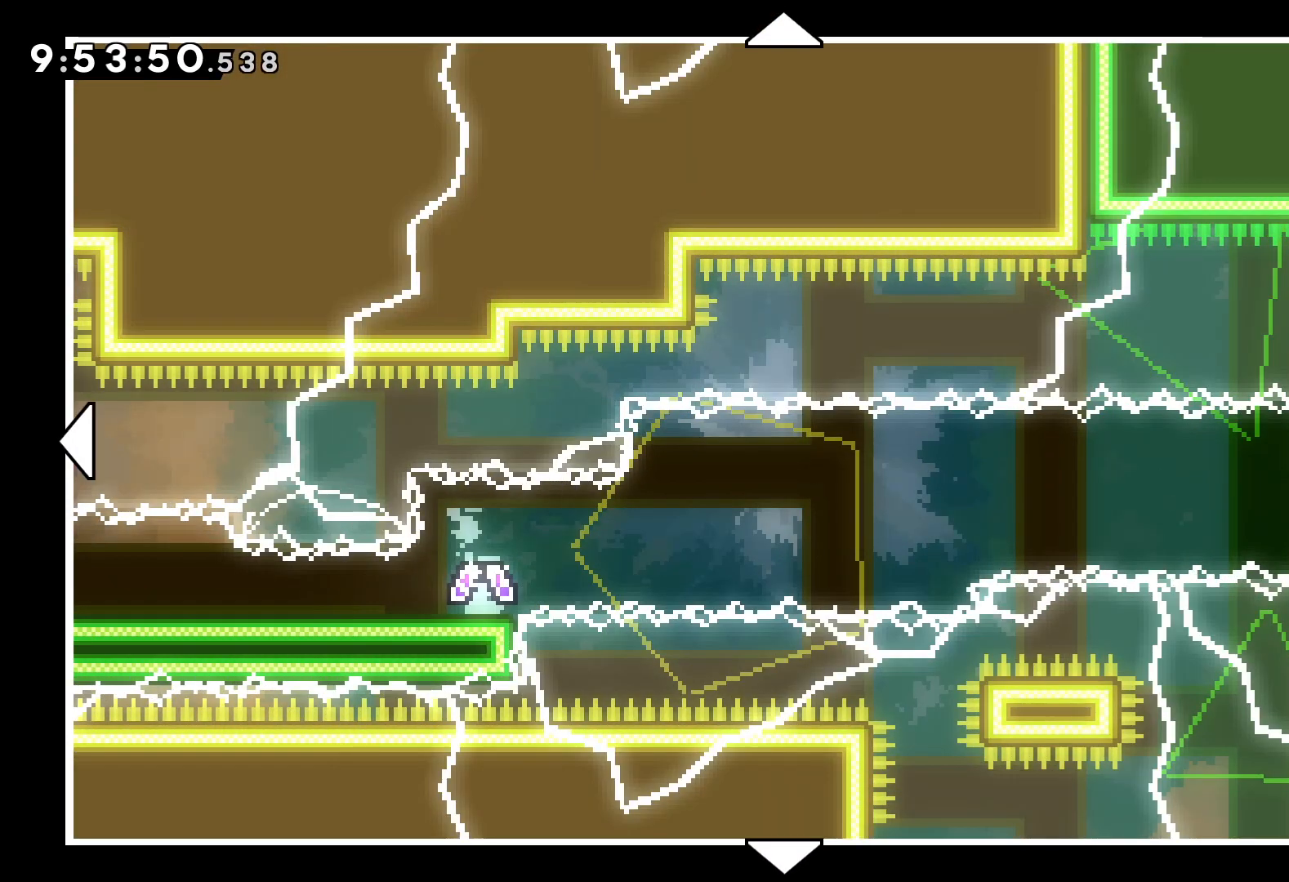
{"keys": [], "events": []}
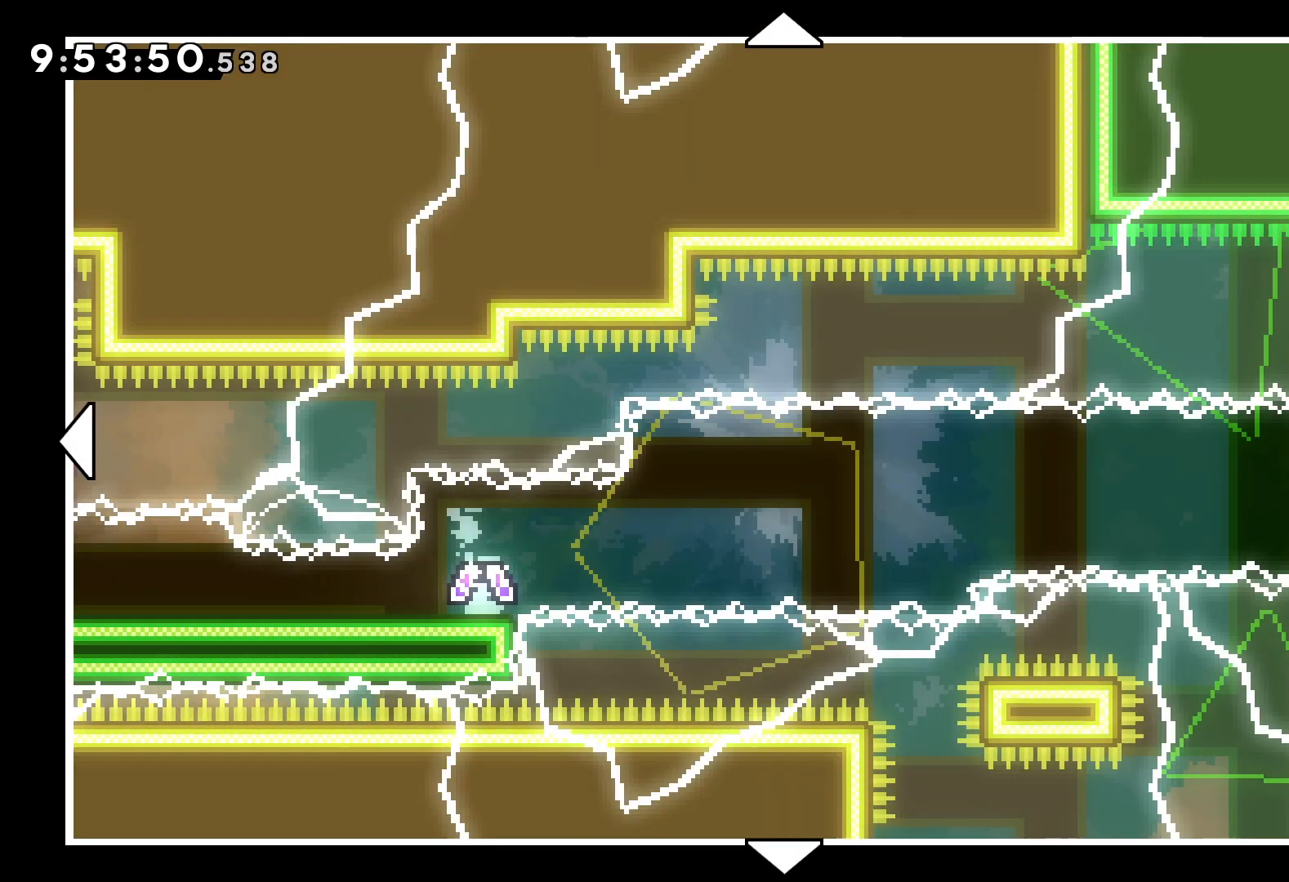
{"keys": [], "events": []}
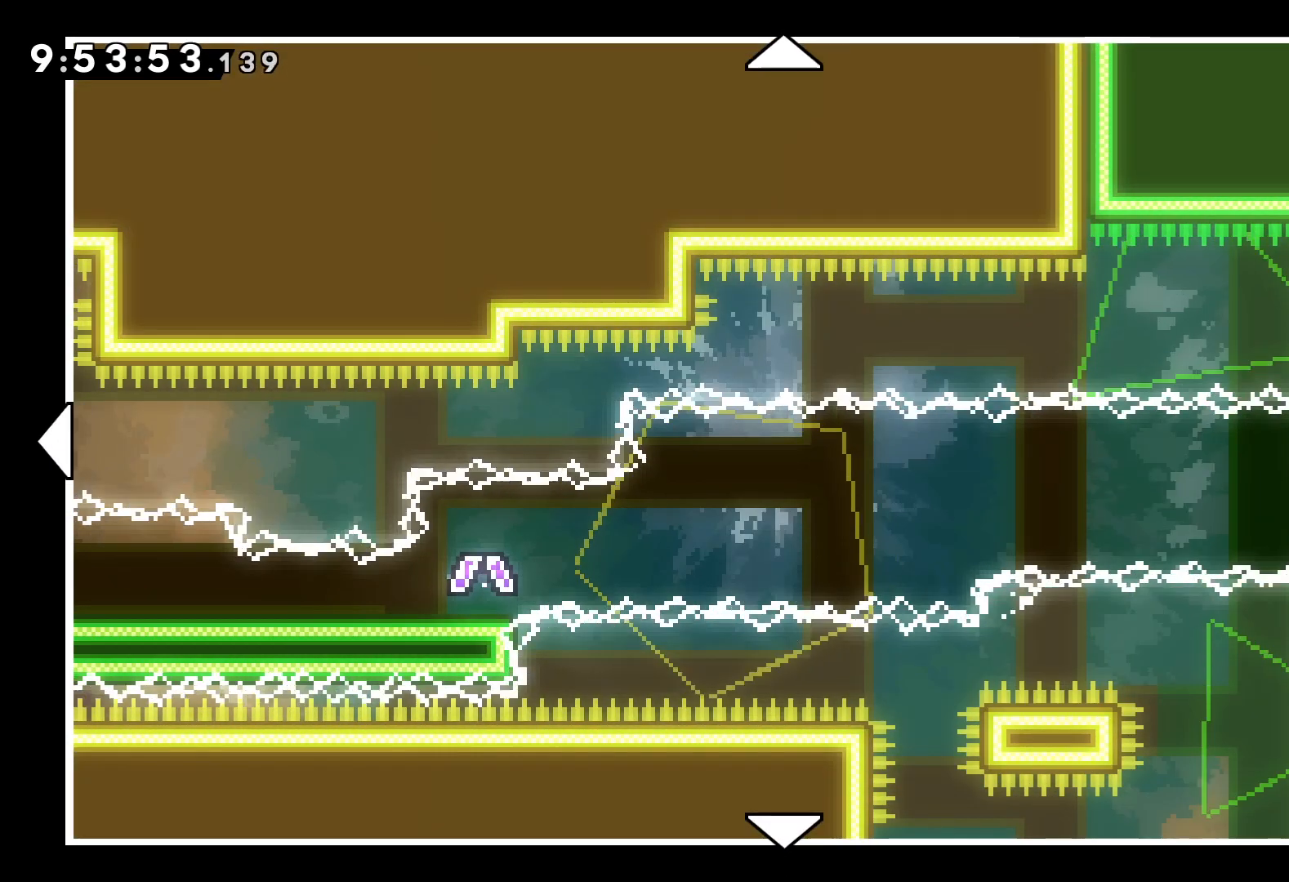
{"keys": [], "events": []}
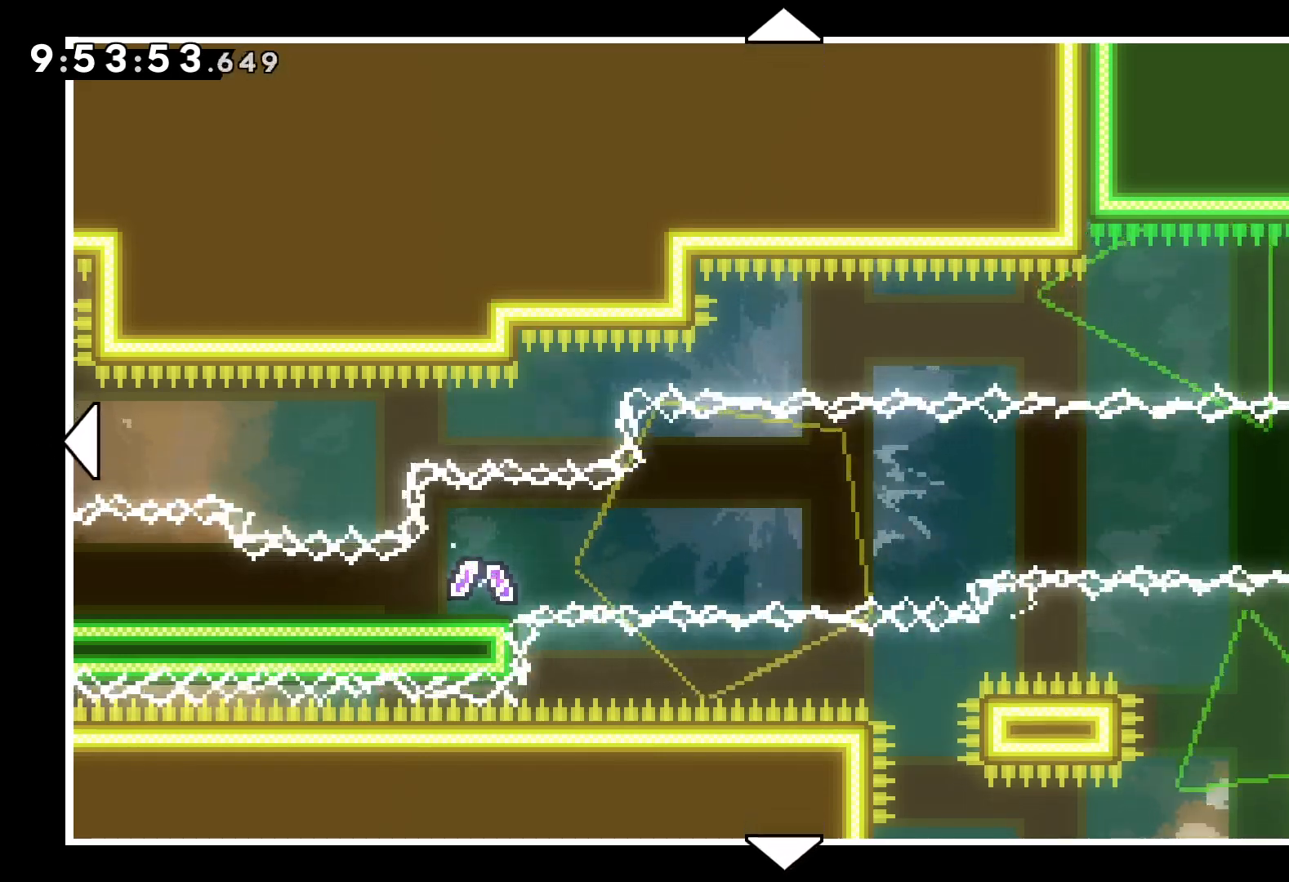
{"keys": [], "events": [[117, "left", "down"], [467, "left", "up"]]}
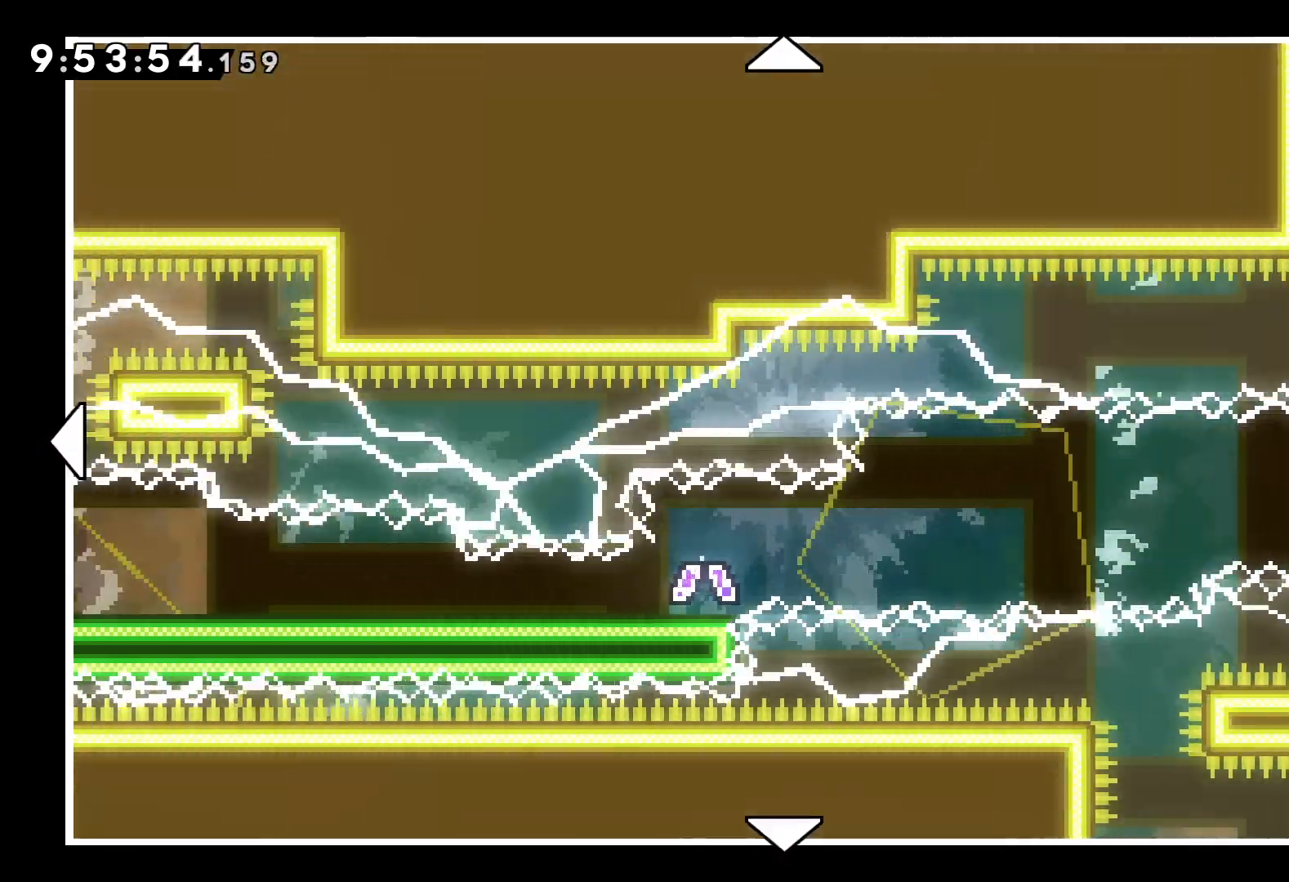
{"keys": ["right"], "events": [[17, "right", "down"]]}
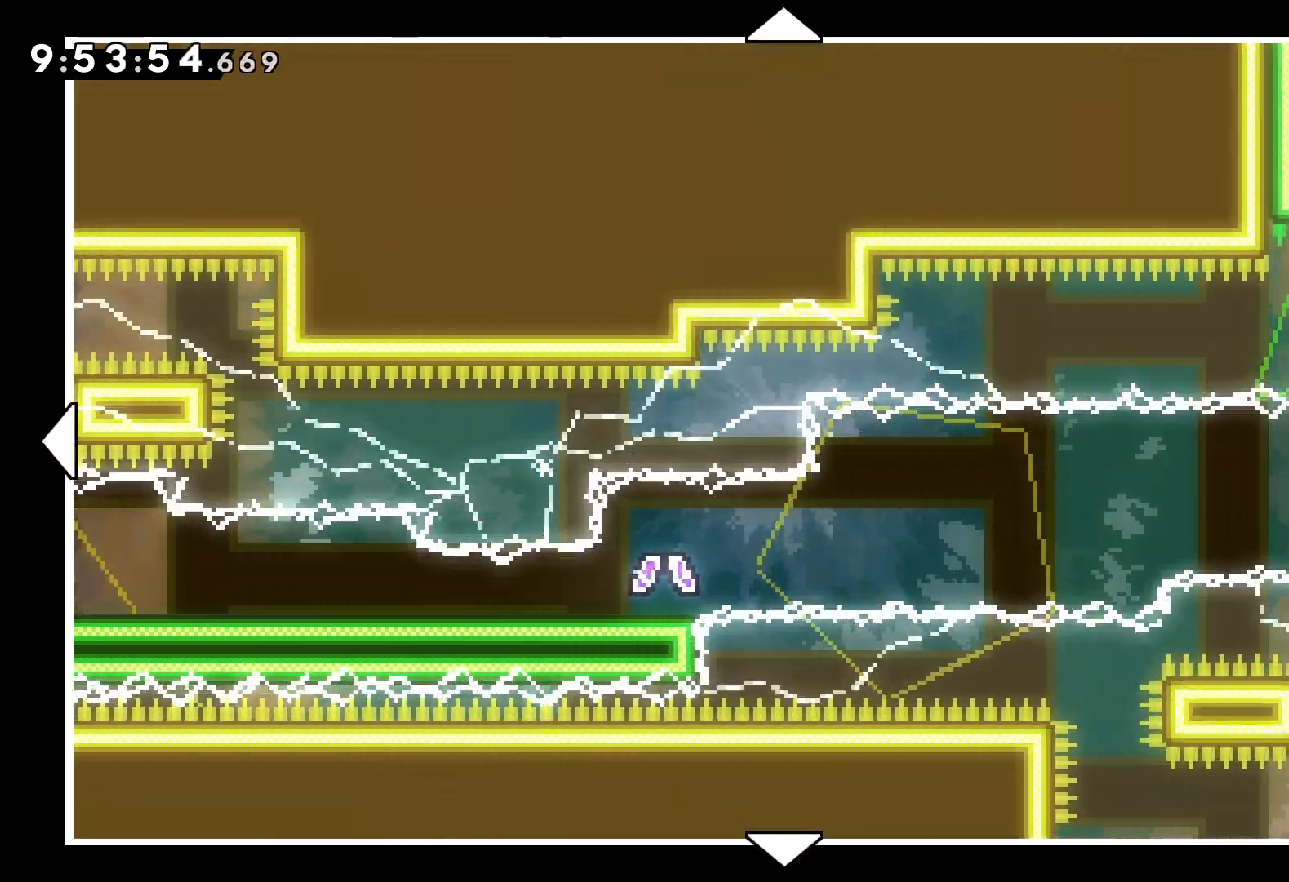
{"keys": ["right"], "events": []}
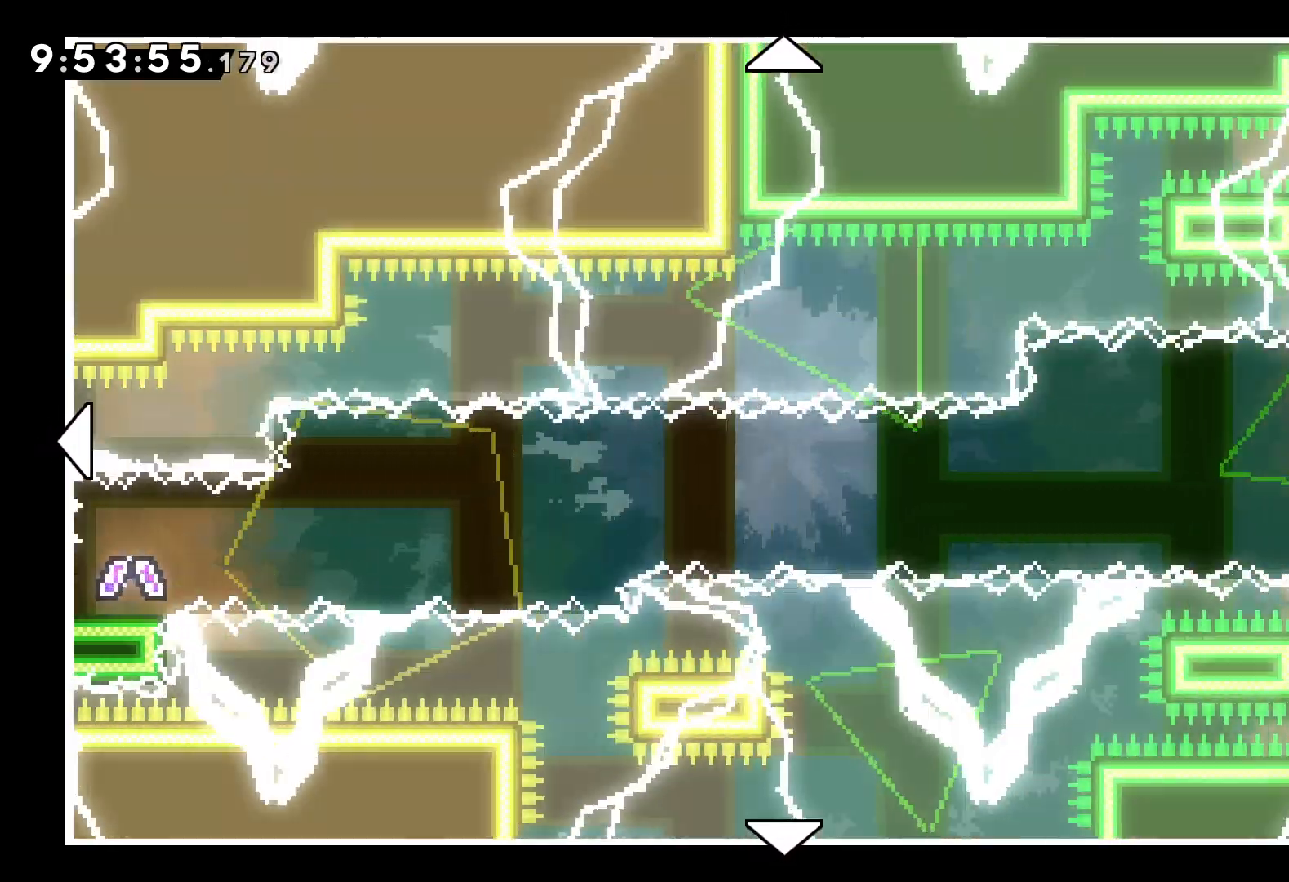
{"keys": ["right"], "events": []}
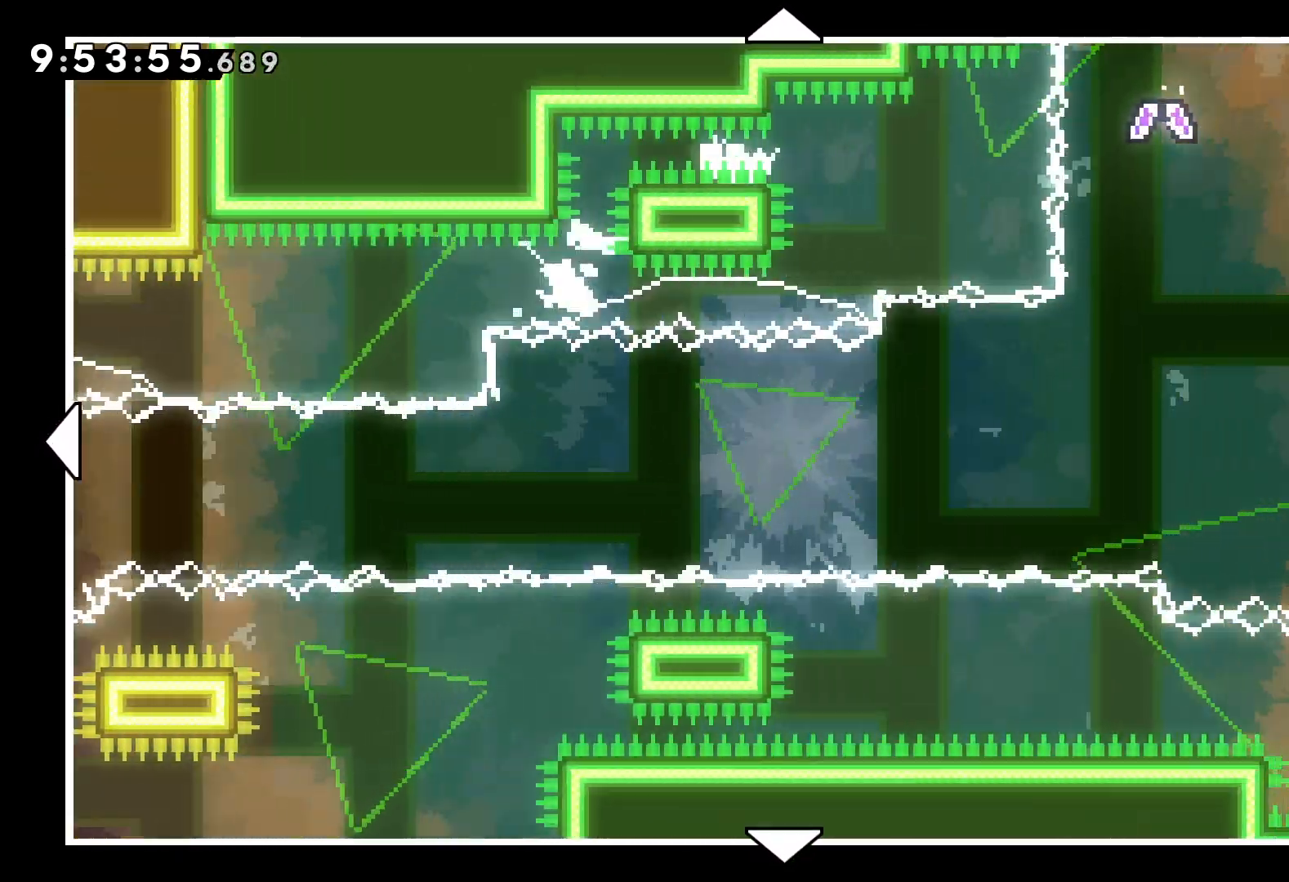
{"keys": [], "events": [[134, "right", "up"], [167, "right", "down"], [184, "right", "up"], [200, "right", "down"], [434, "right", "up"]]}
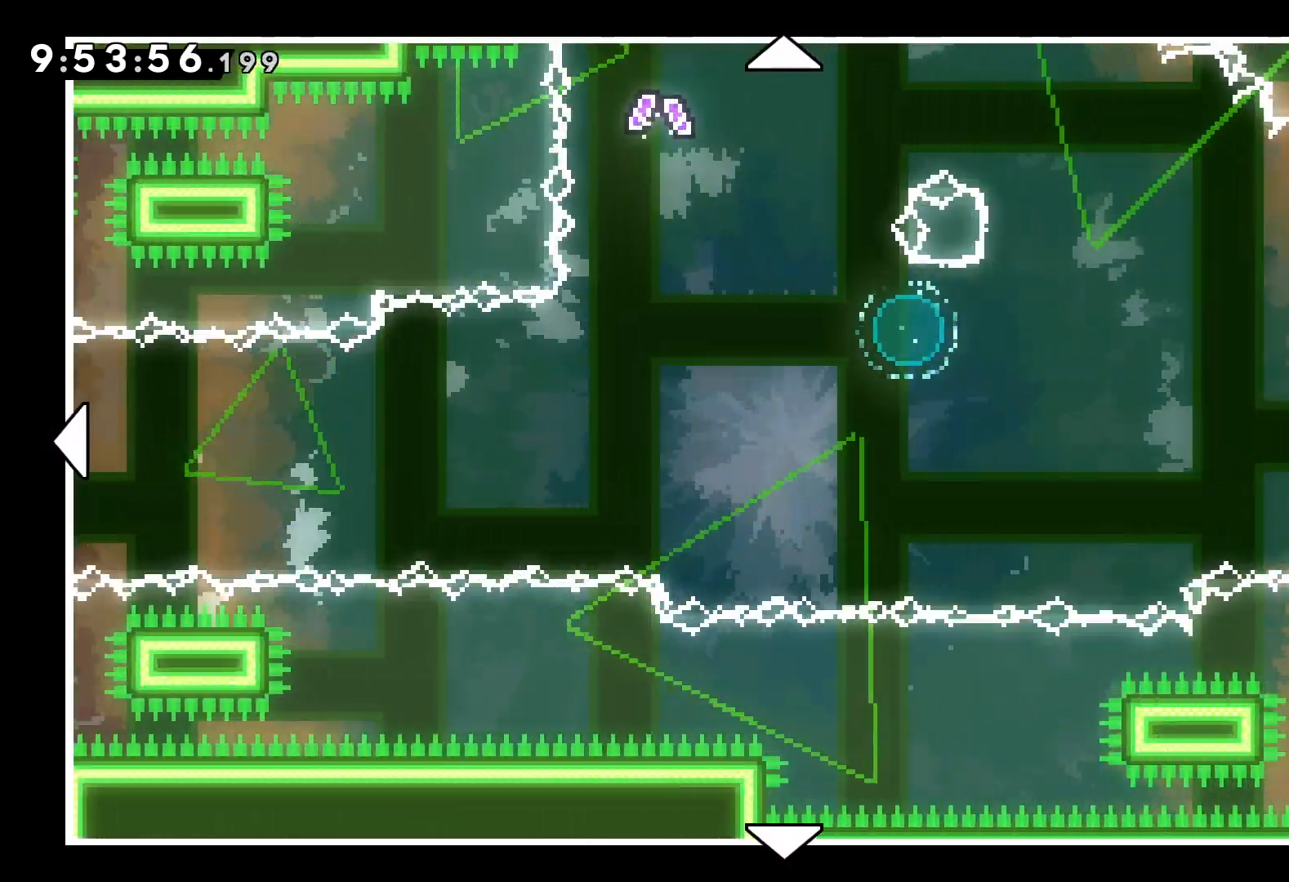
{"keys": [], "events": [[117, "up", "down"], [167, "right", "down"], [384, "up", "up"], [484, "right", "up"]]}
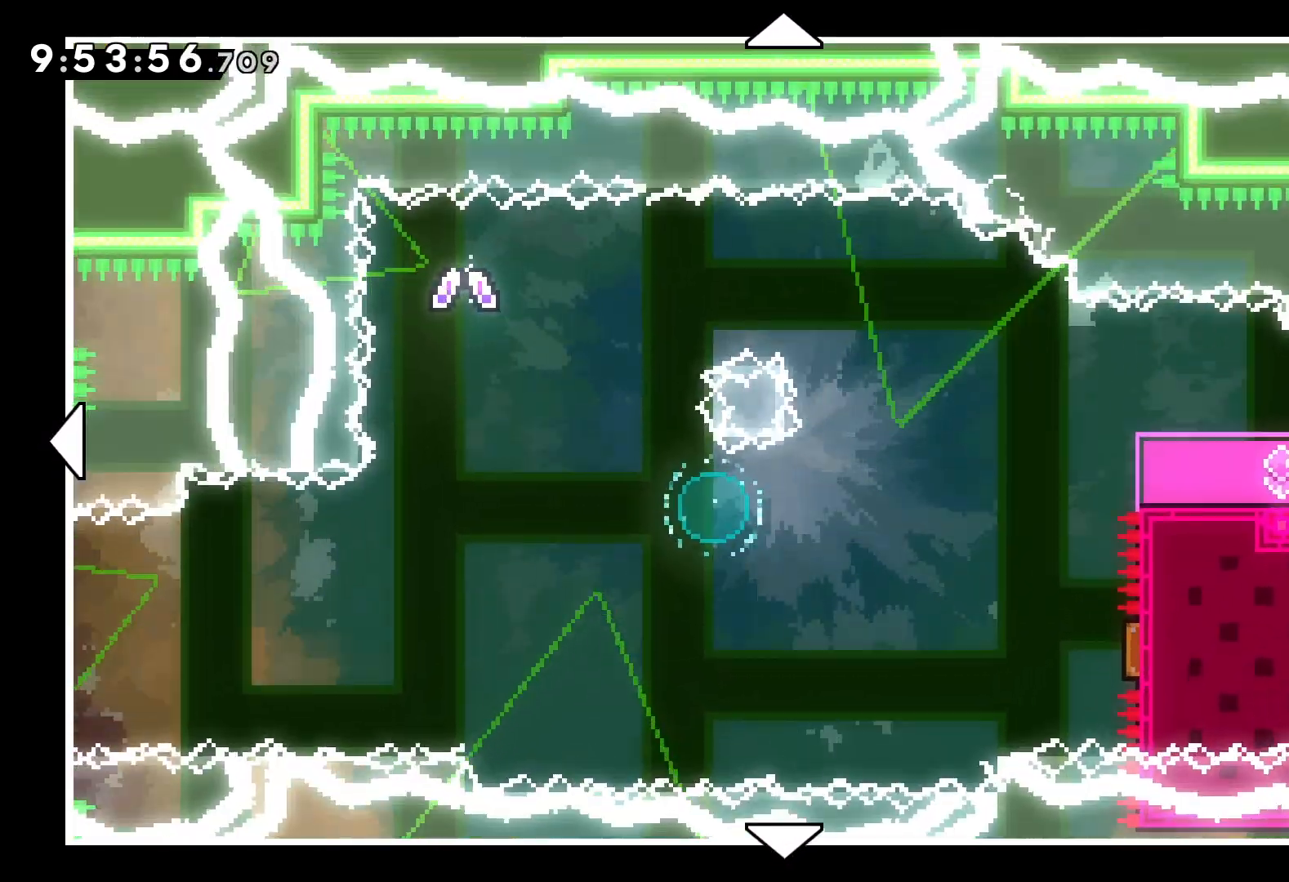
{"keys": [], "events": []}
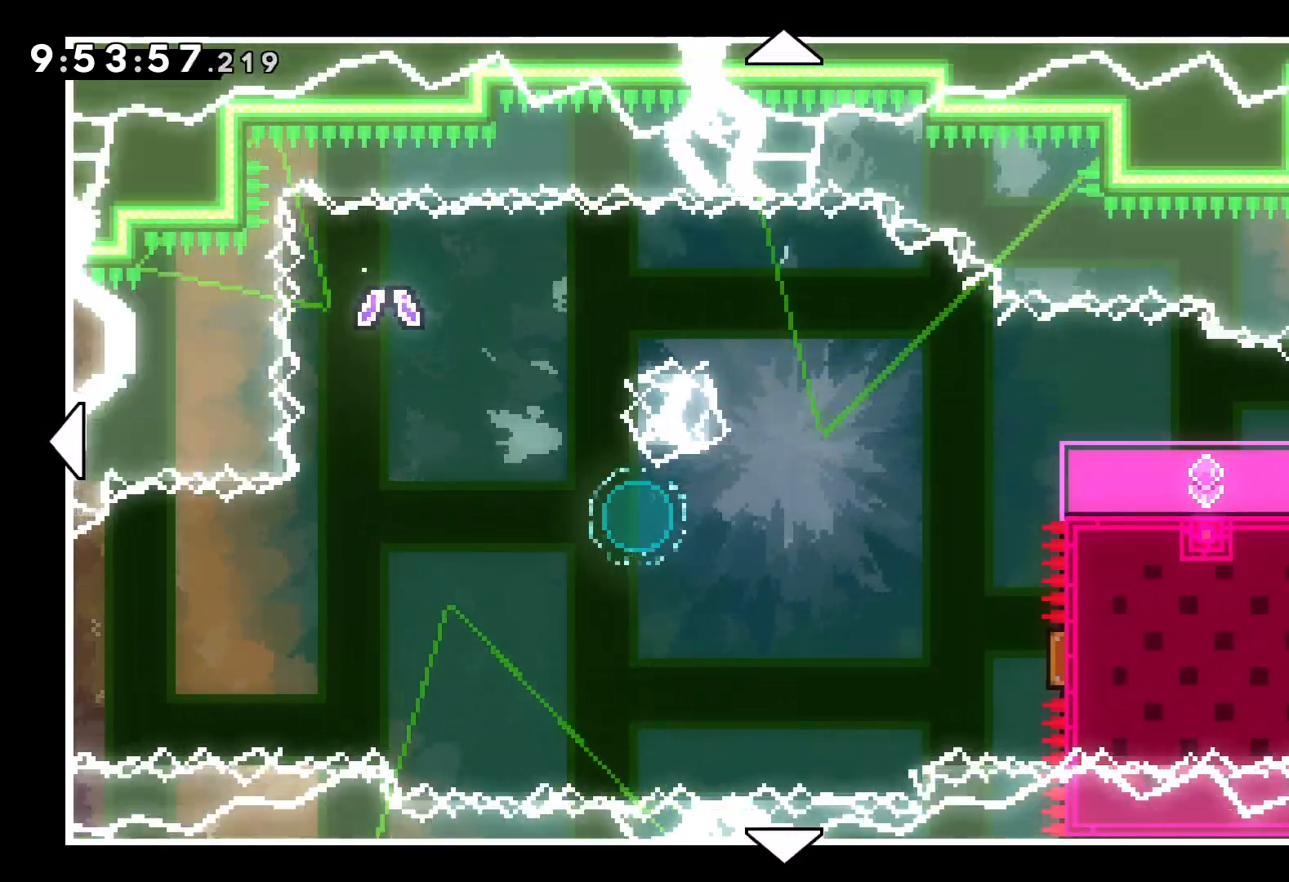
{"keys": [], "events": []}
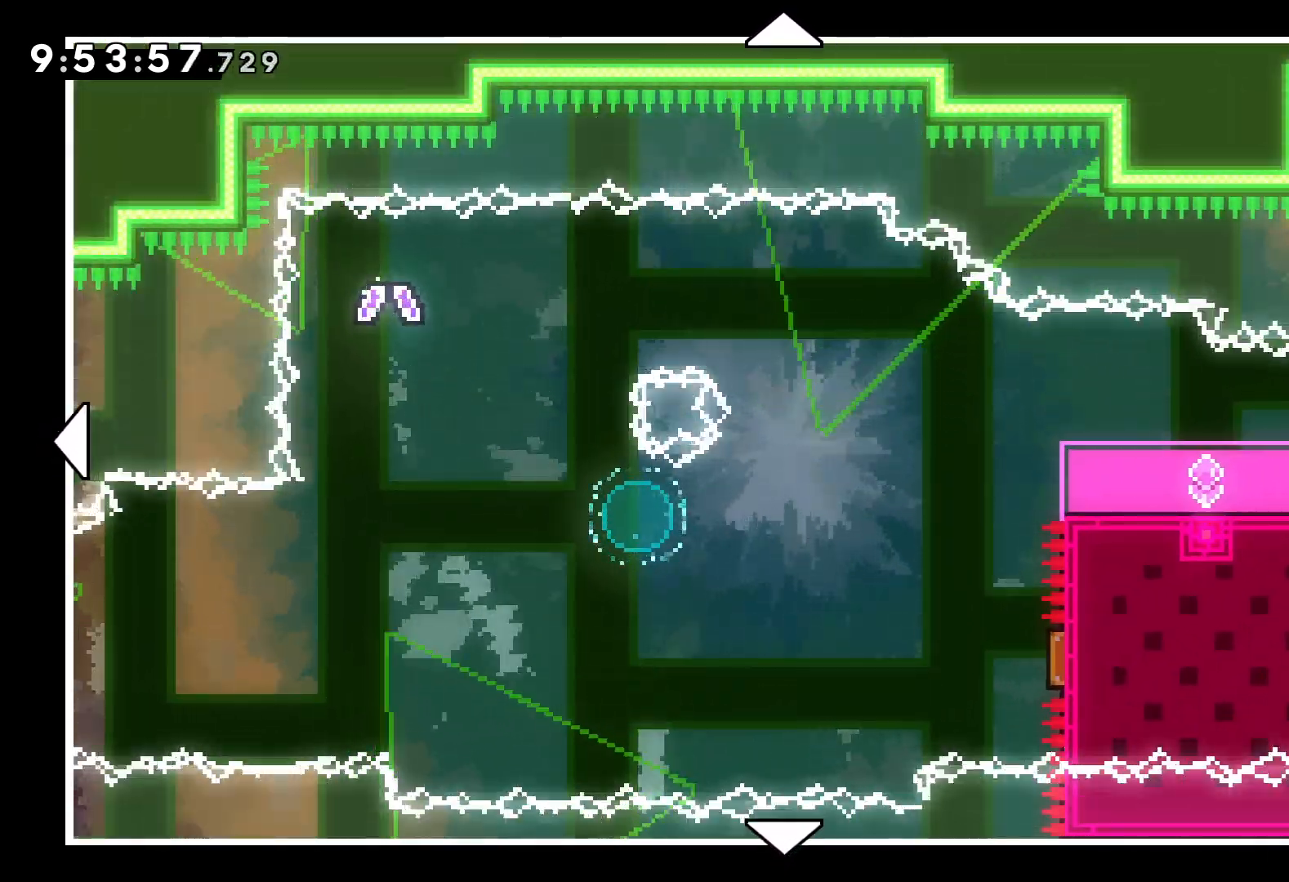
{"keys": [], "events": []}
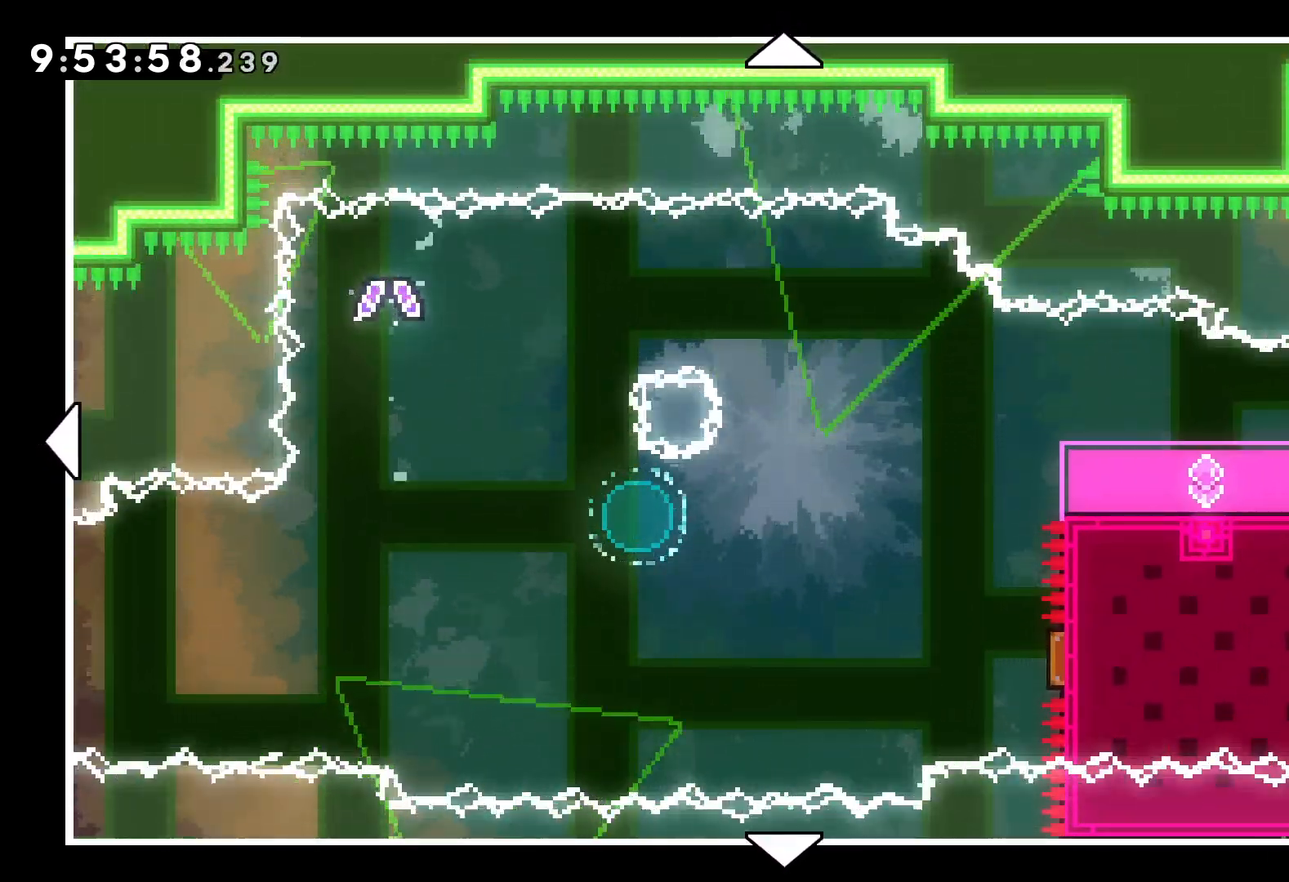
{"keys": [], "events": []}
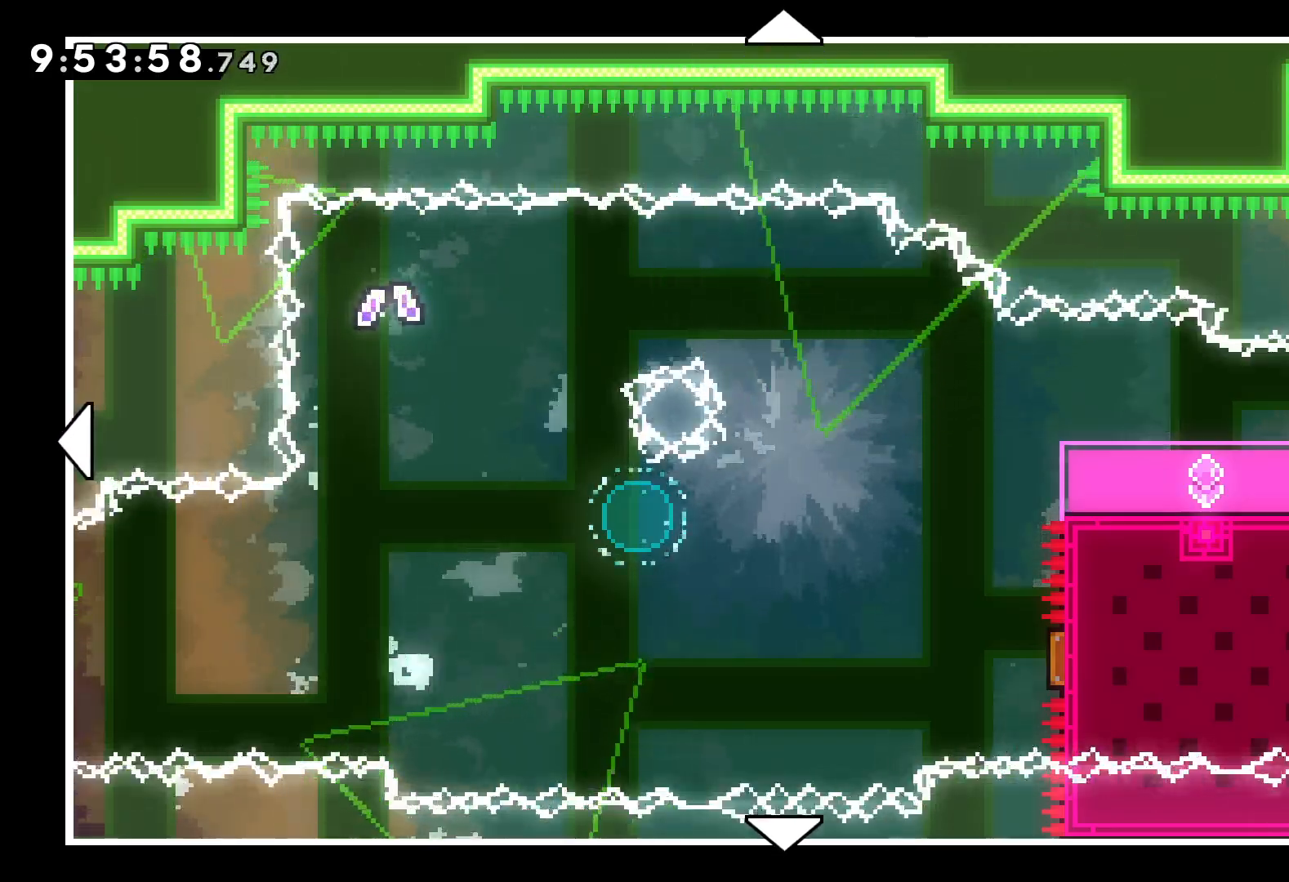
{"keys": [], "events": []}
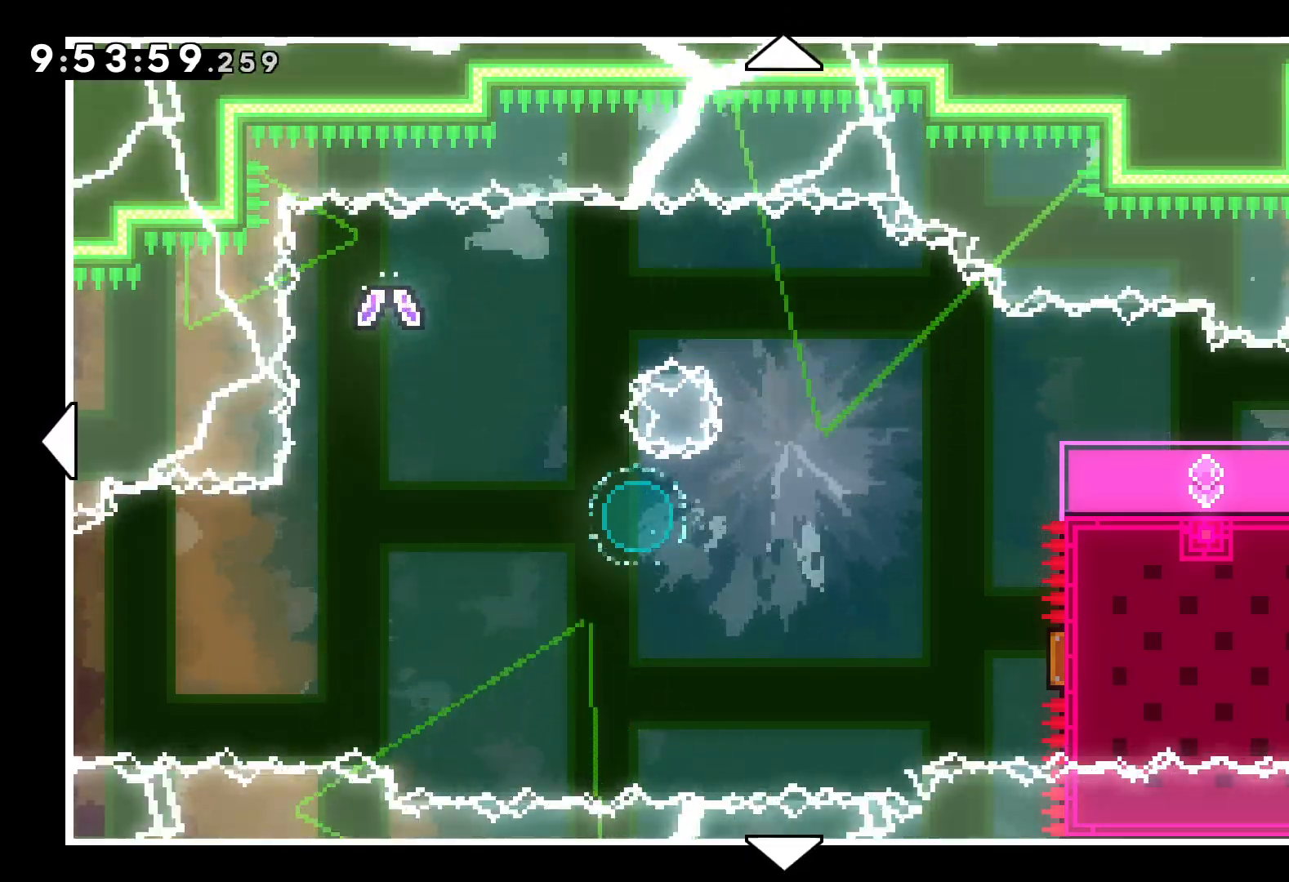
{"keys": ["right"], "events": [[300, "right", "down"]]}
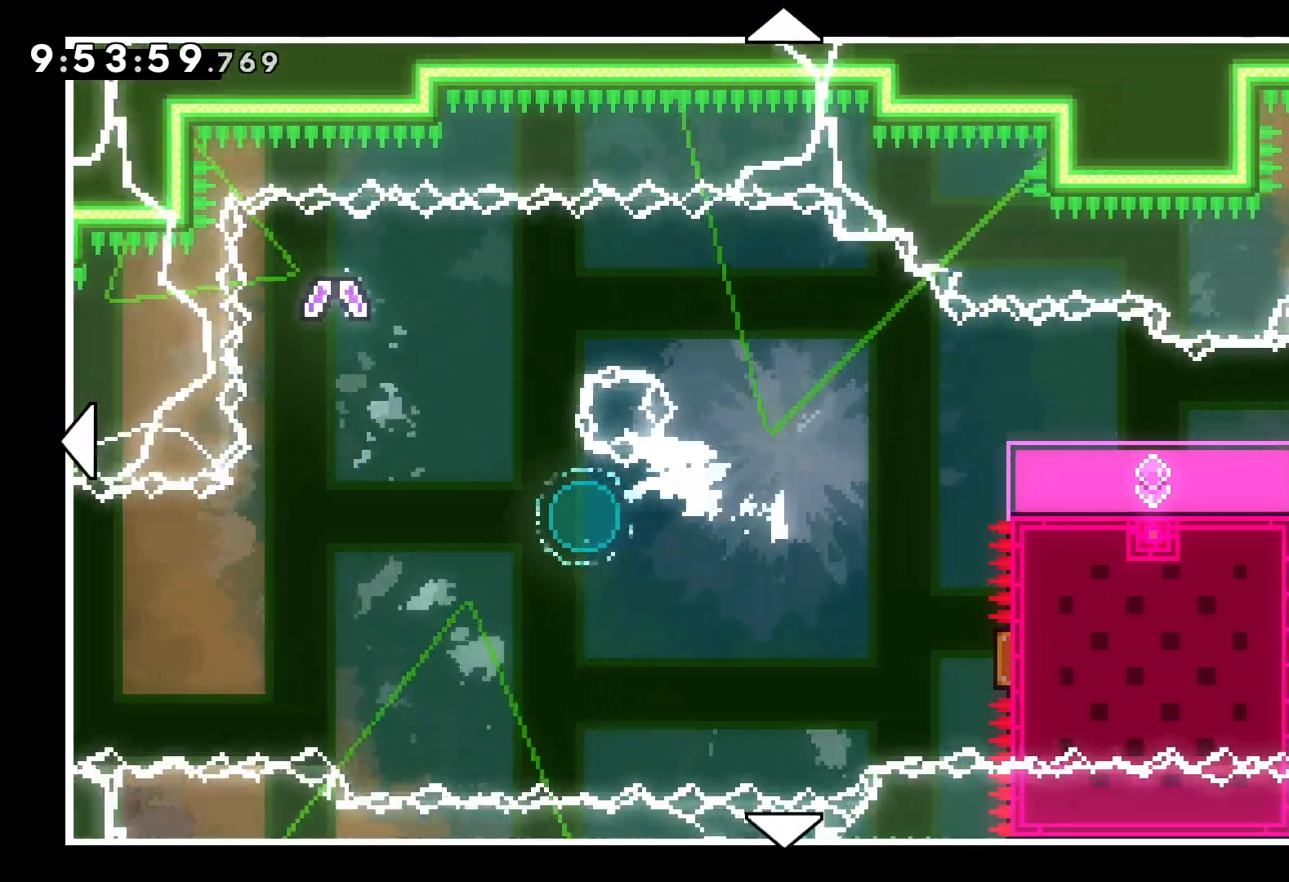
{"keys": ["right"], "events": []}
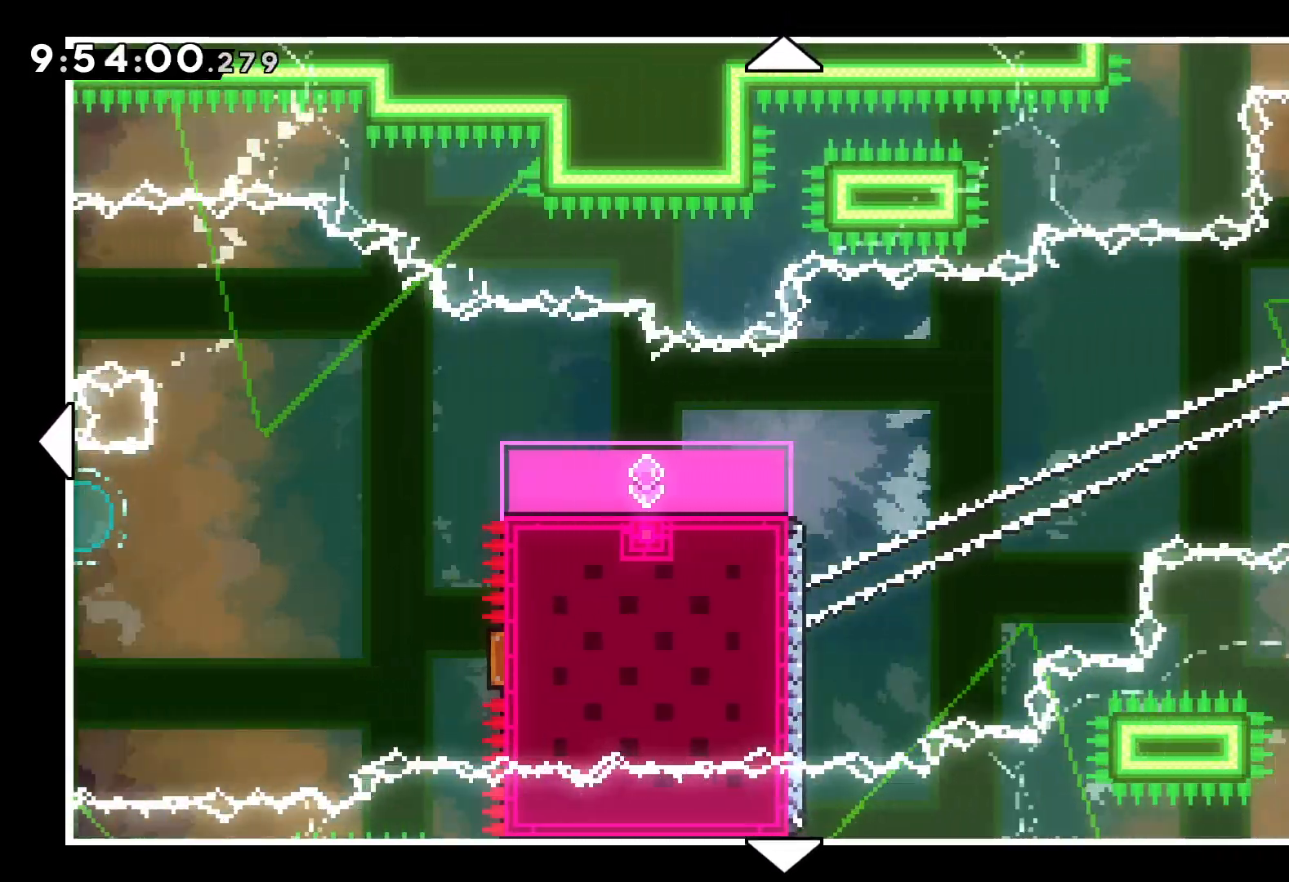
{"keys": ["right"], "events": []}
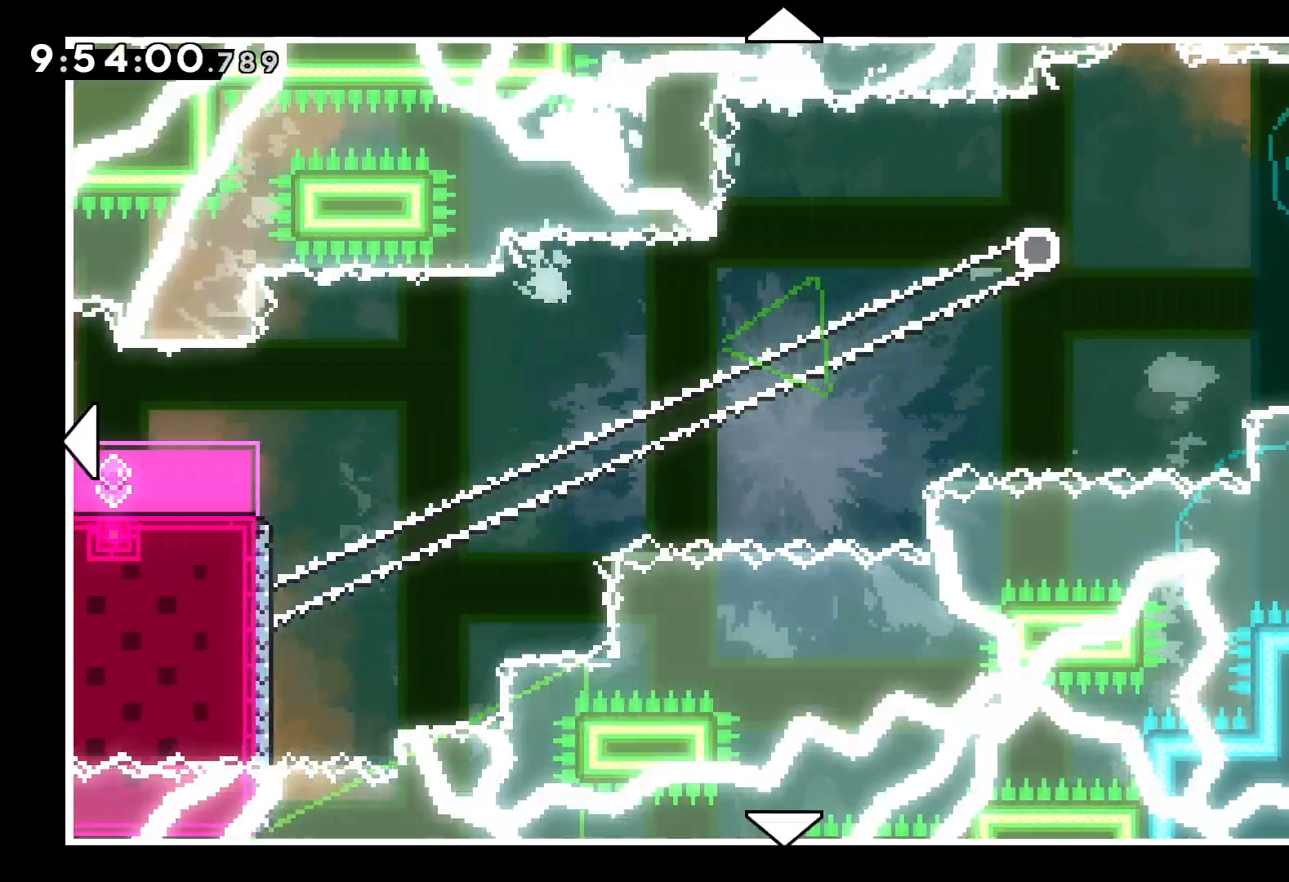
{"keys": ["right"], "events": []}
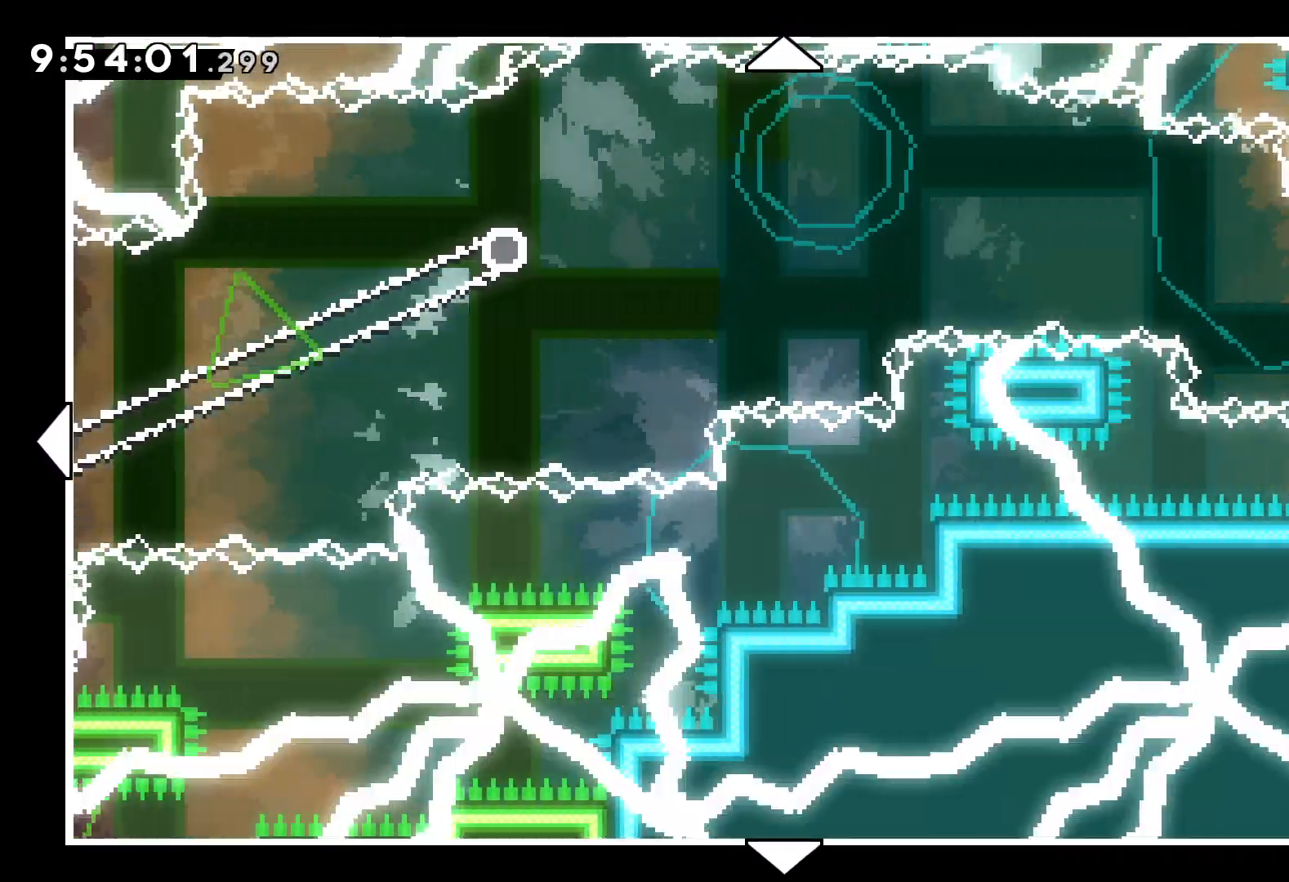
{"keys": ["right"], "events": []}
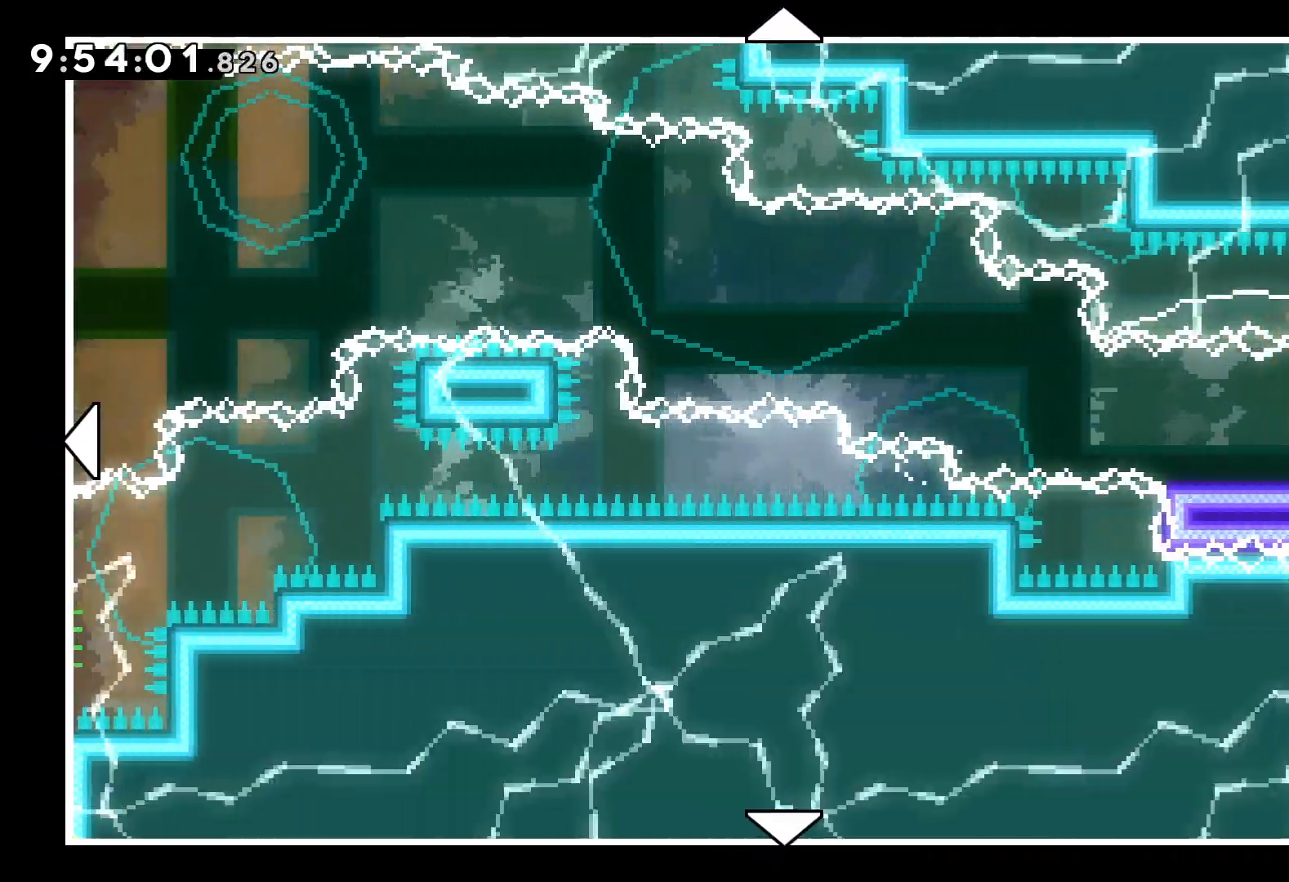
{"keys": ["right"], "events": []}